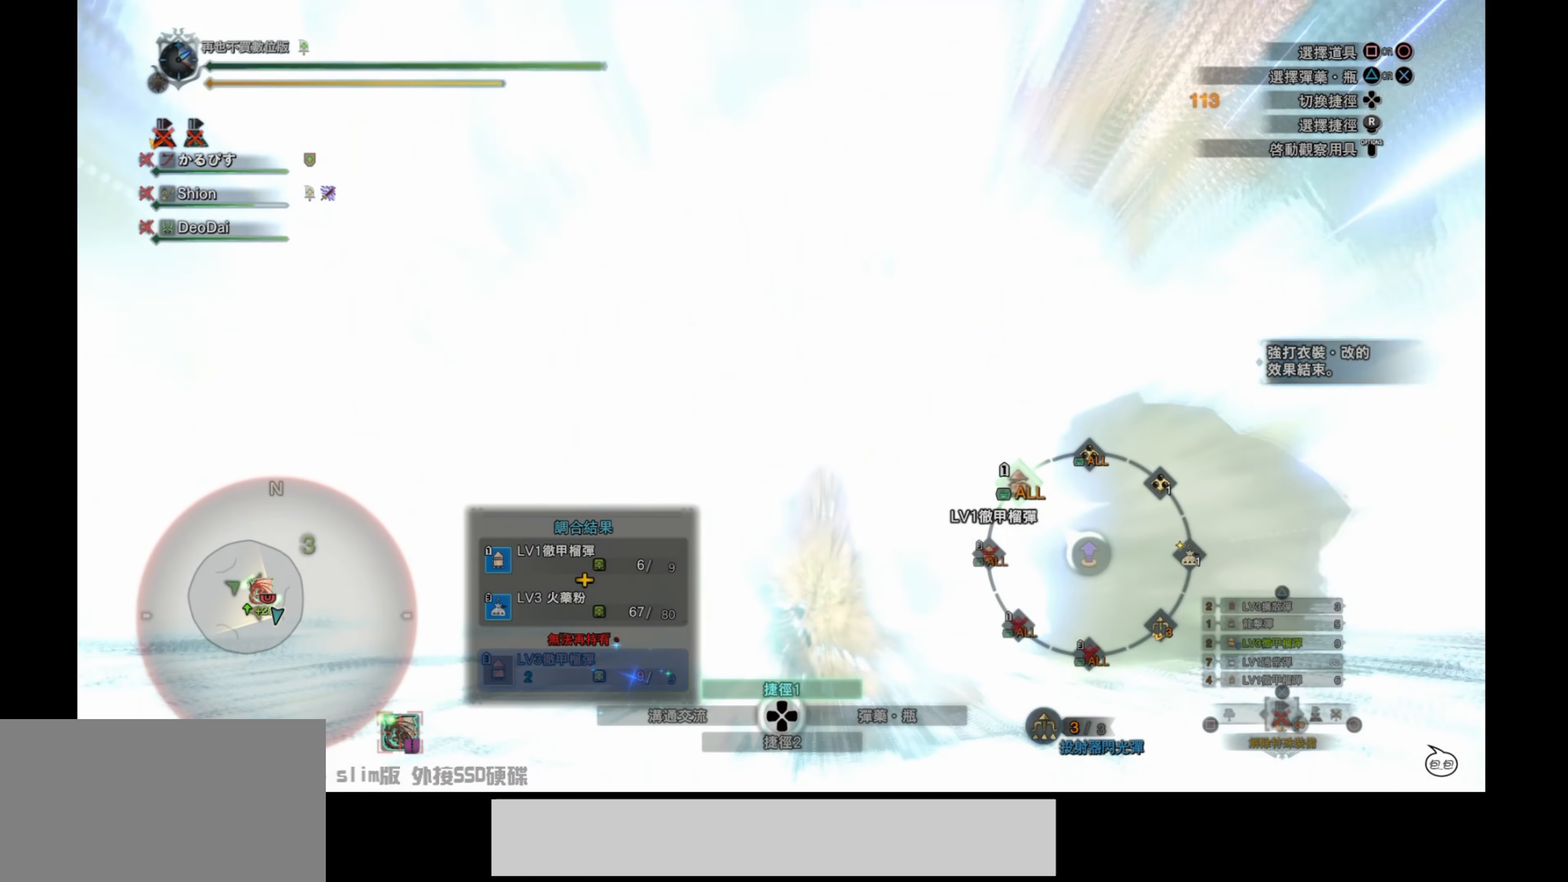
Gameplay with a controller (PlayStation layout); each line is a JSON object with the inputs held at the frame after it. "events" lists button and stick changes between this image and that frame as [ms after this image, input, new state], when the widget could be followed in between.
{"buttons": ["L1"], "left_stick": "center", "right_stick": "center", "events": [[167, "right_stick", "up-left"], [484, "right_stick", "center"]]}
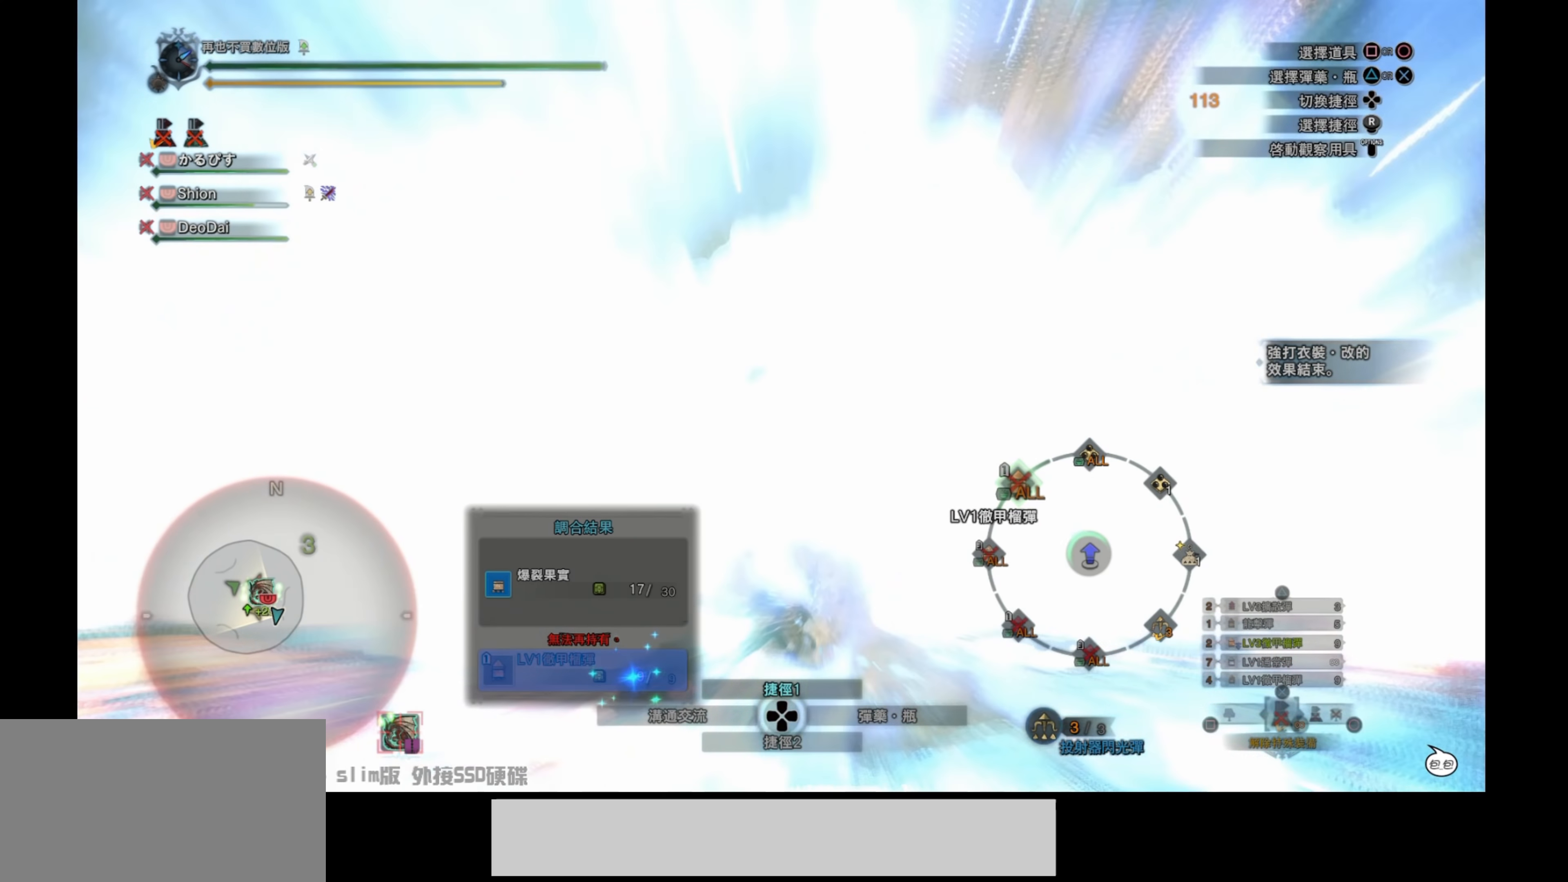
{"buttons": [], "left_stick": "center", "right_stick": "center", "events": [[217, "L1", "up"]]}
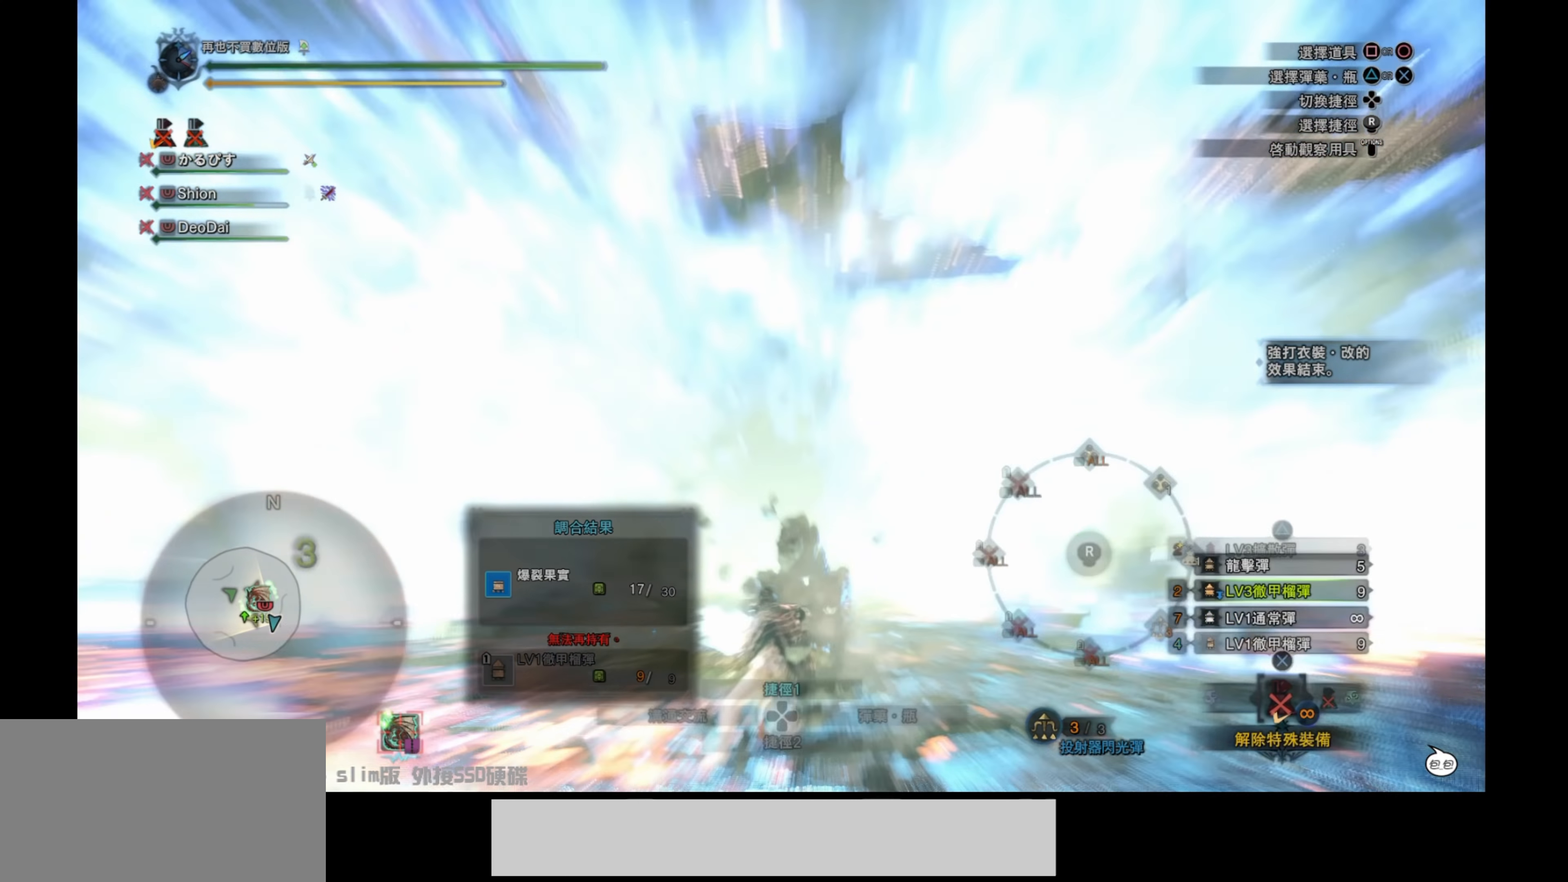
{"buttons": ["L1"], "left_stick": "center", "right_stick": "up", "events": [[334, "L1", "down"], [434, "right_stick", "up"]]}
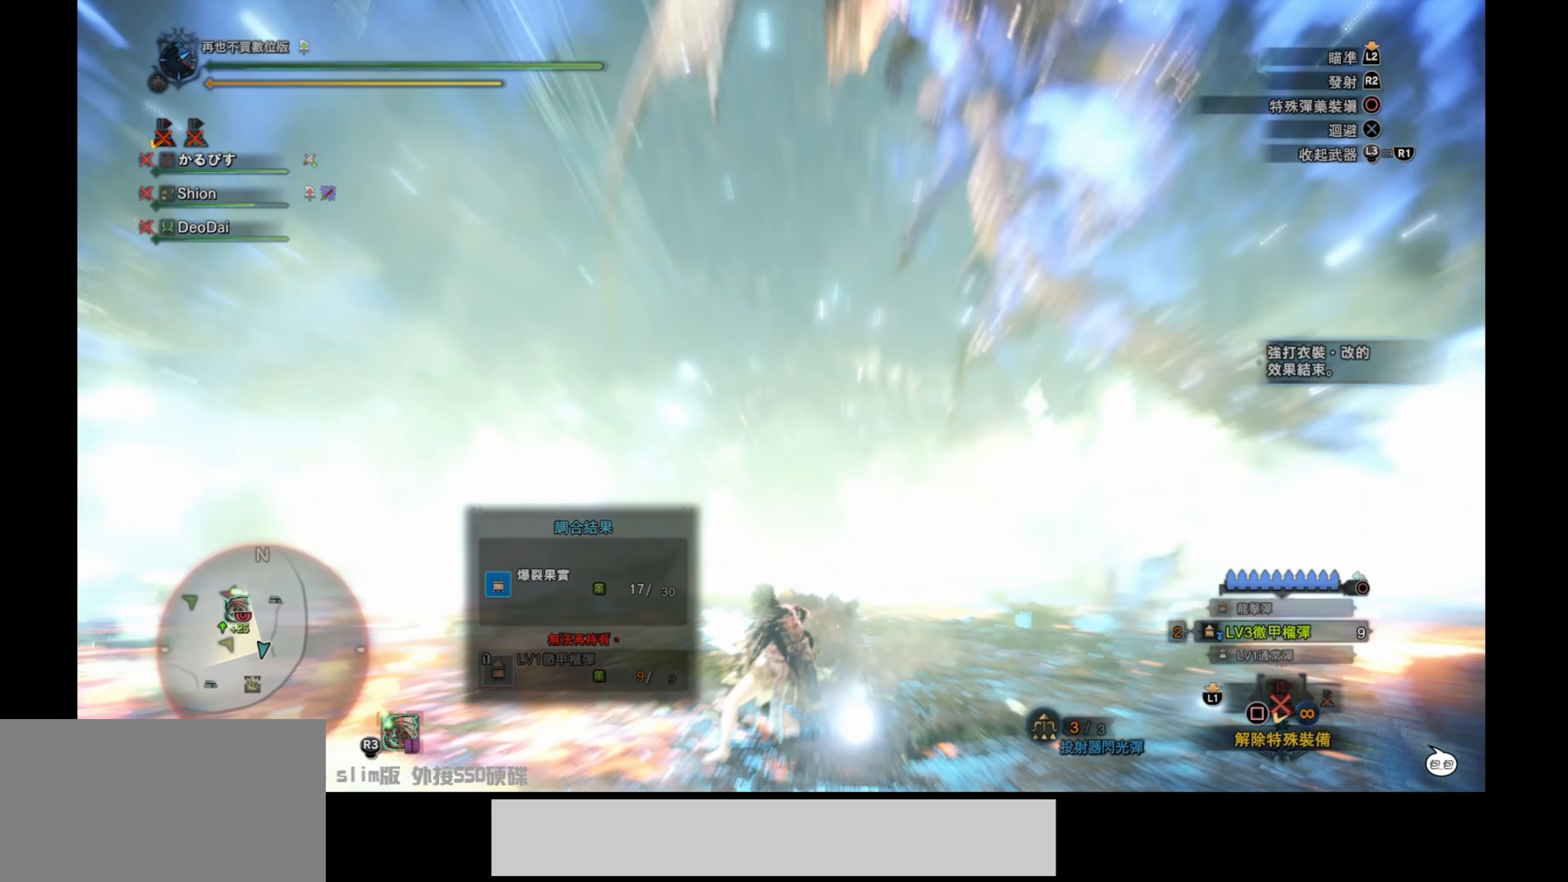
{"buttons": [], "left_stick": "up", "right_stick": "center", "events": [[117, "right_stick", "center"], [267, "L1", "up"], [400, "left_stick", "up"]]}
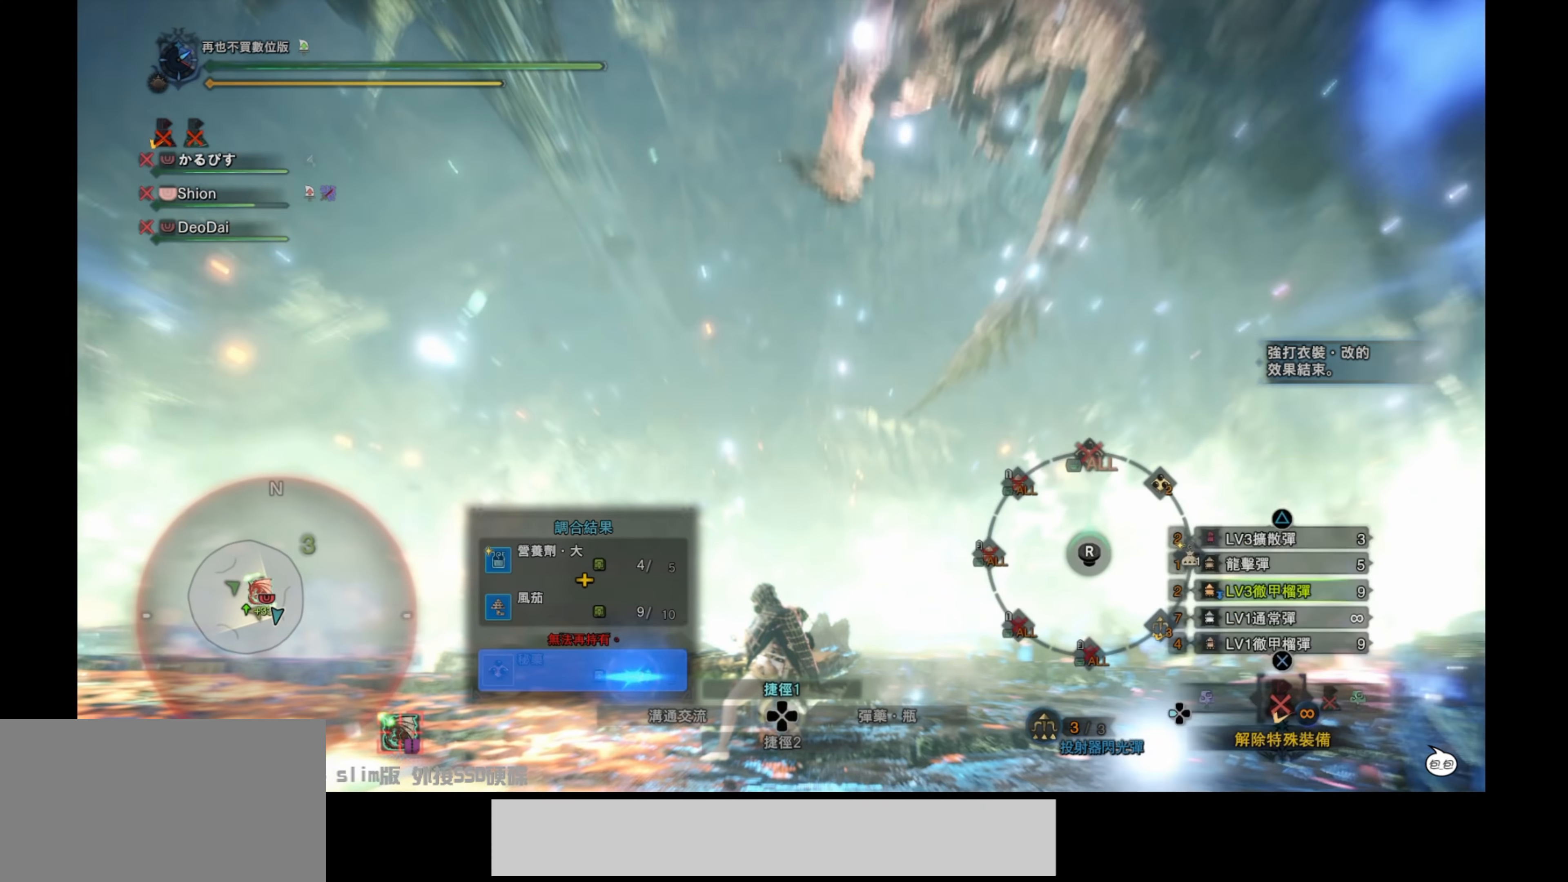
{"buttons": [], "left_stick": "up", "right_stick": "center", "events": []}
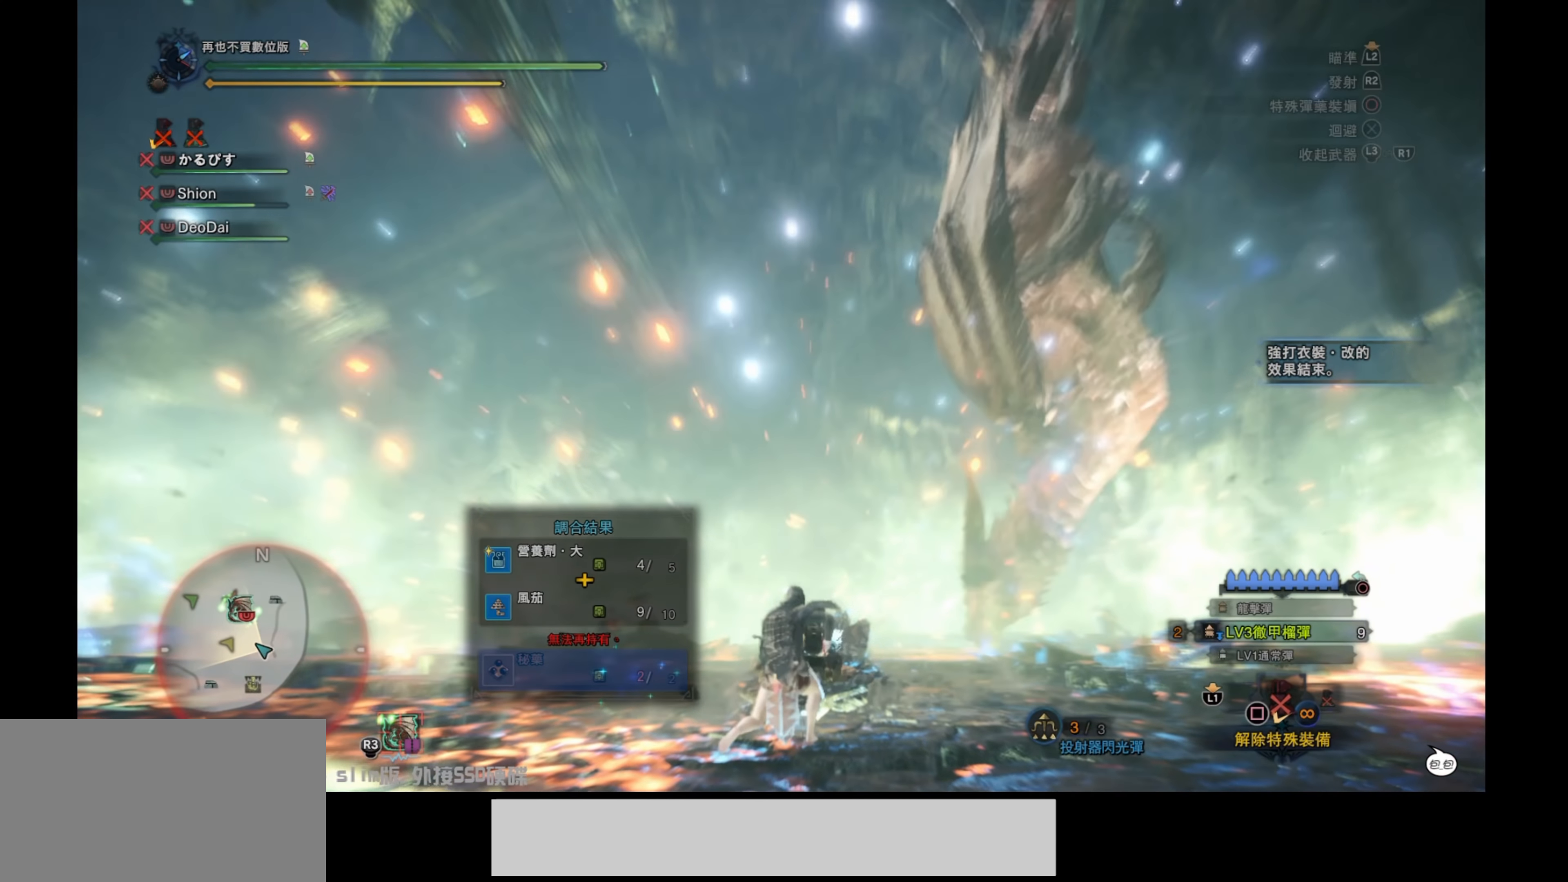
{"buttons": [], "left_stick": "up", "right_stick": "center", "events": [[184, "right_stick", "down-right"], [417, "right_stick", "center"]]}
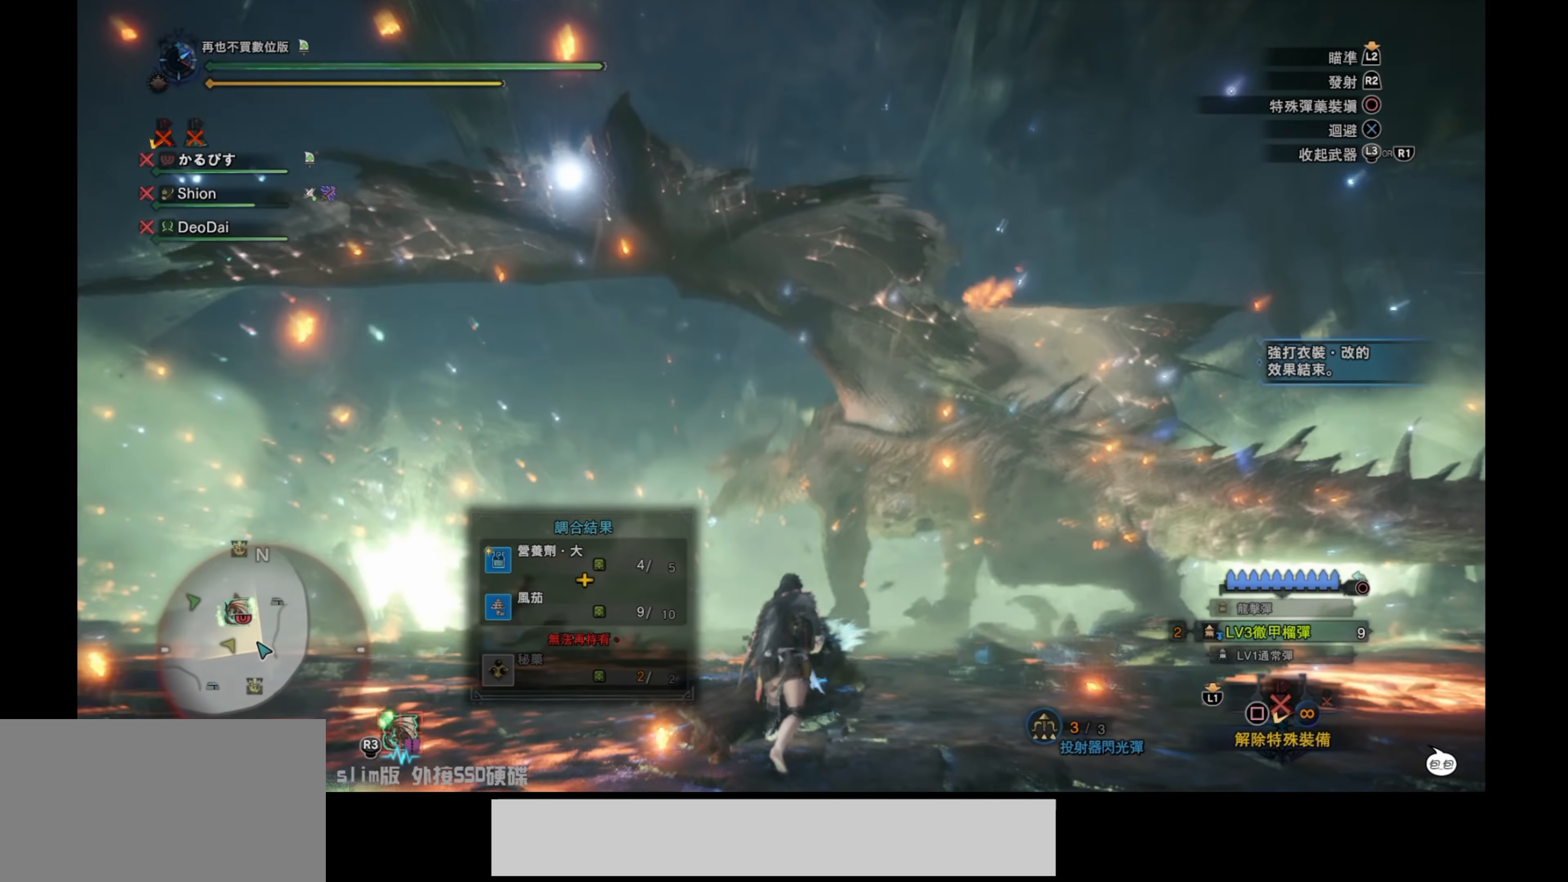
{"buttons": [], "left_stick": "up", "right_stick": "center", "events": [[34, "right_stick", "up"], [184, "right_stick", "up-right"], [350, "right_stick", "center"]]}
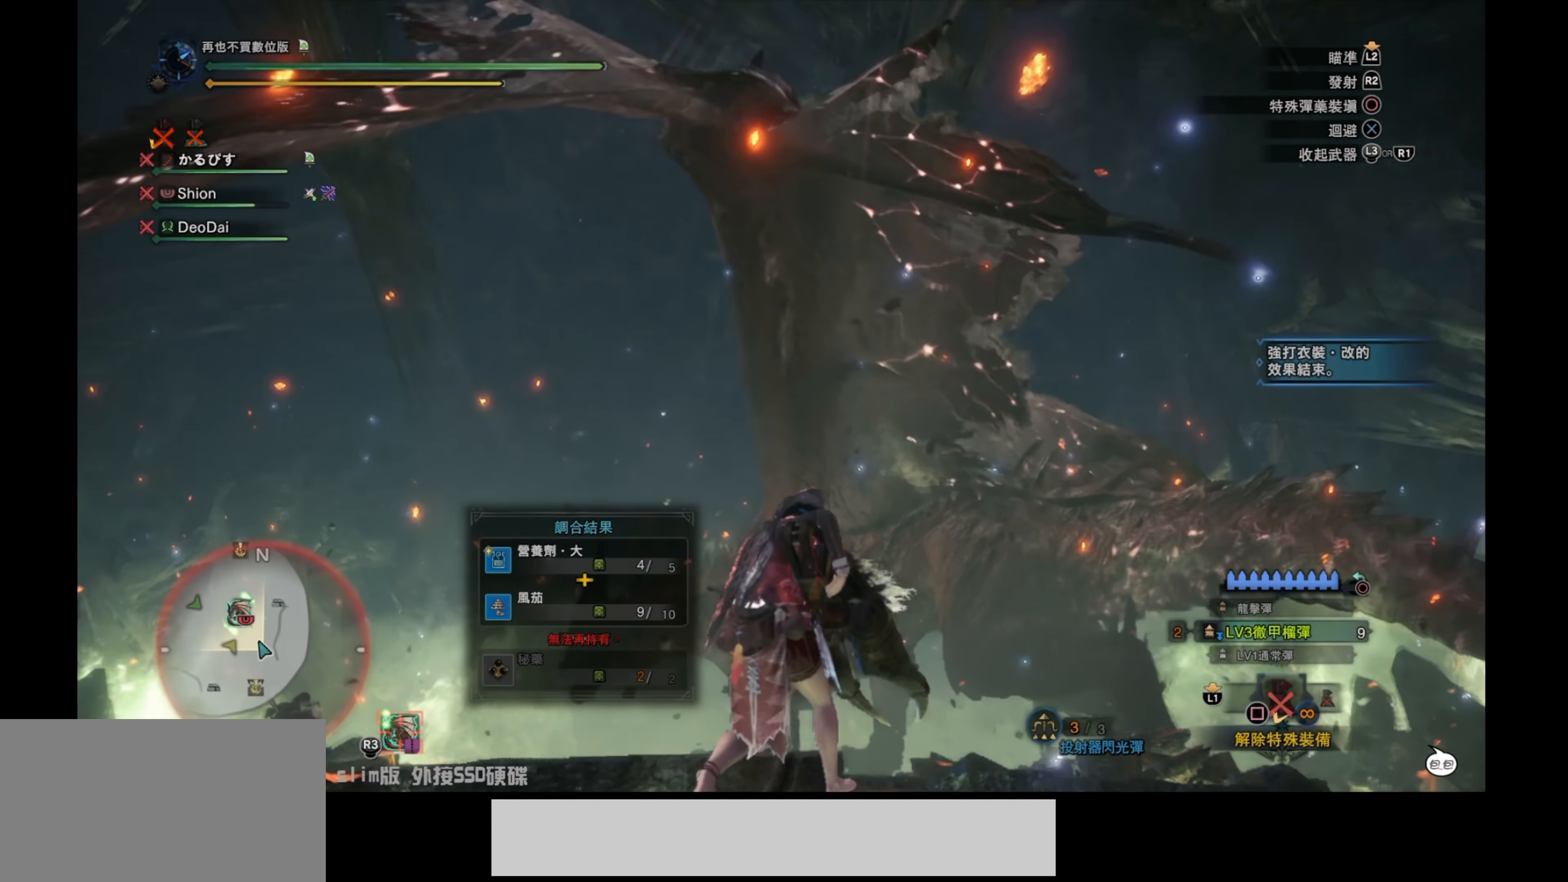
{"buttons": ["L2"], "left_stick": "down", "right_stick": "down-left", "events": [[167, "right_stick", "up"], [200, "L2", "down"], [234, "left_stick", "center"], [284, "left_stick", "down-right"], [334, "left_stick", "down"], [384, "right_stick", "center"], [484, "right_stick", "down-left"]]}
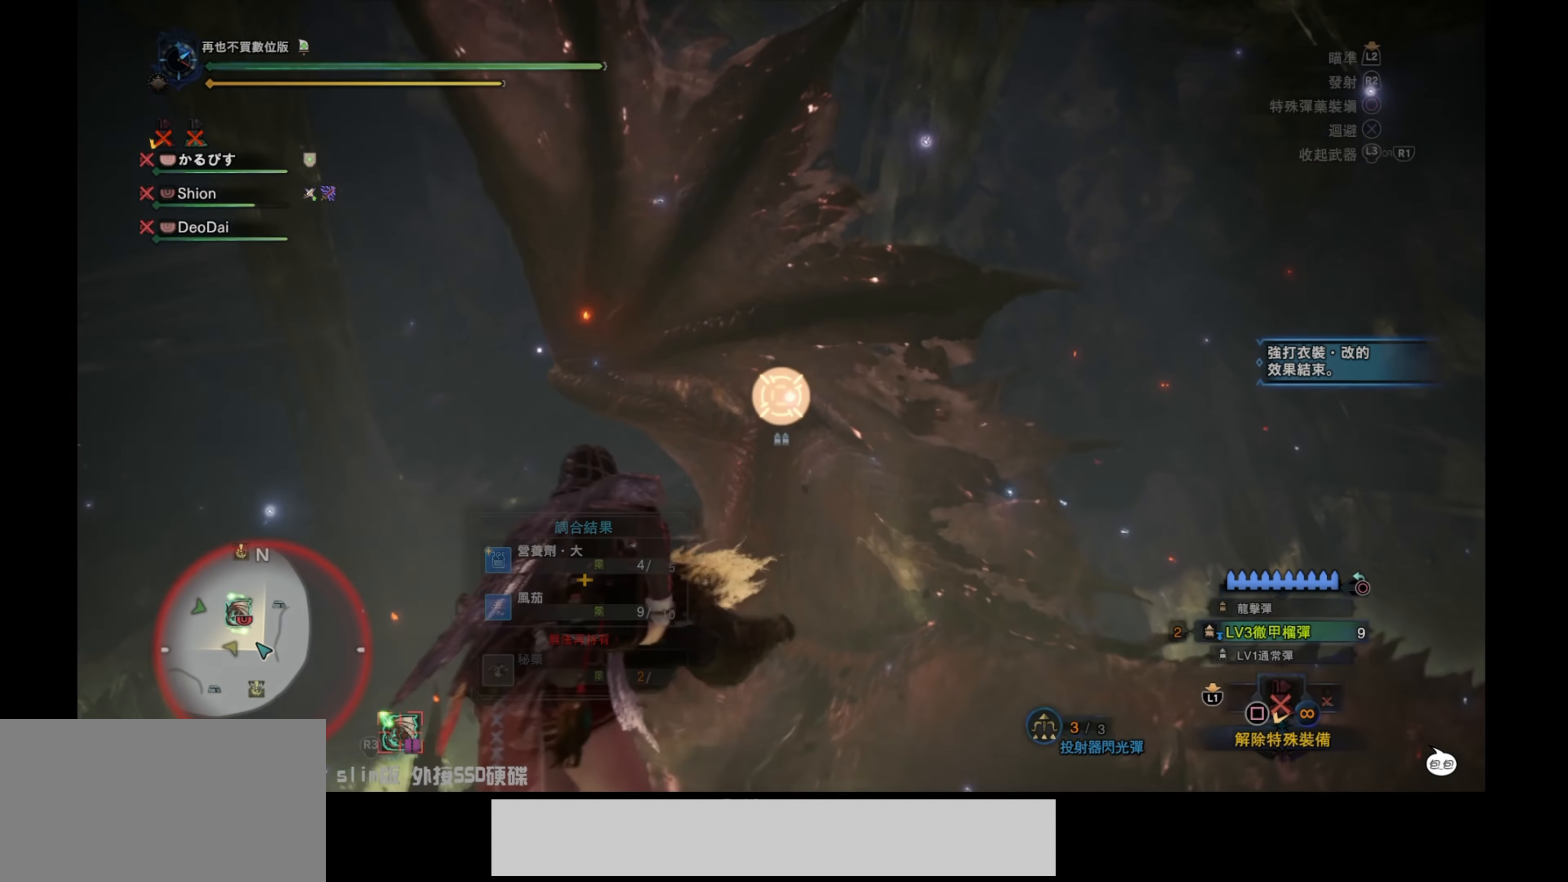
{"buttons": ["L2"], "left_stick": "down-left", "right_stick": "center", "events": [[117, "right_stick", "center"], [267, "right_stick", "down-right"], [384, "left_stick", "down-left"], [484, "right_stick", "center"]]}
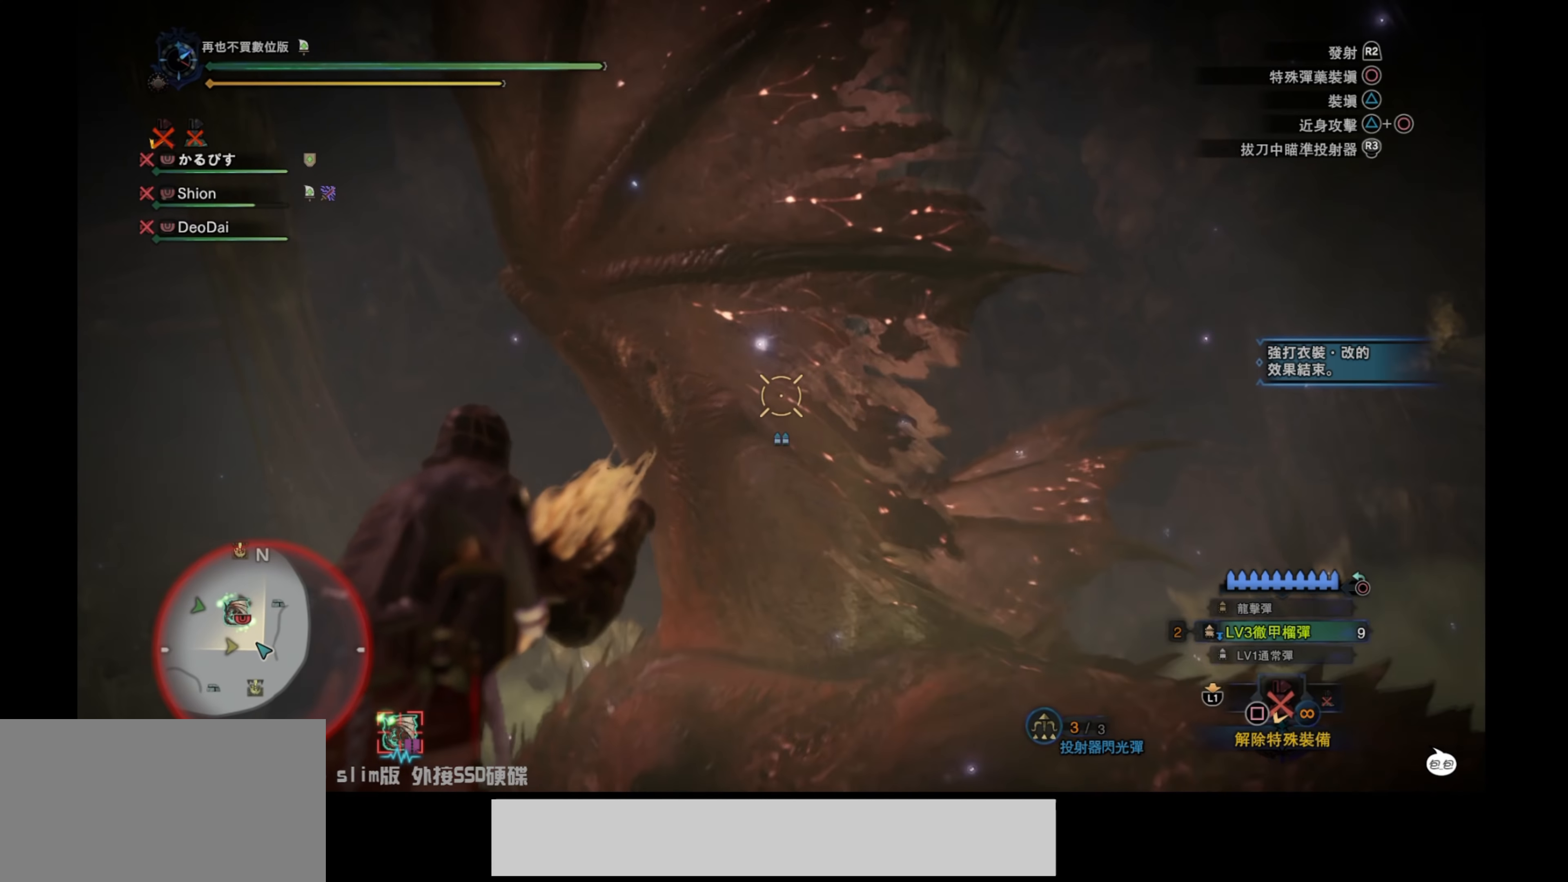
{"buttons": ["L2"], "left_stick": "down", "right_stick": "center", "events": [[17, "right_stick", "up"], [67, "right_stick", "center"], [267, "right_stick", "down"], [417, "left_stick", "down"], [500, "right_stick", "center"]]}
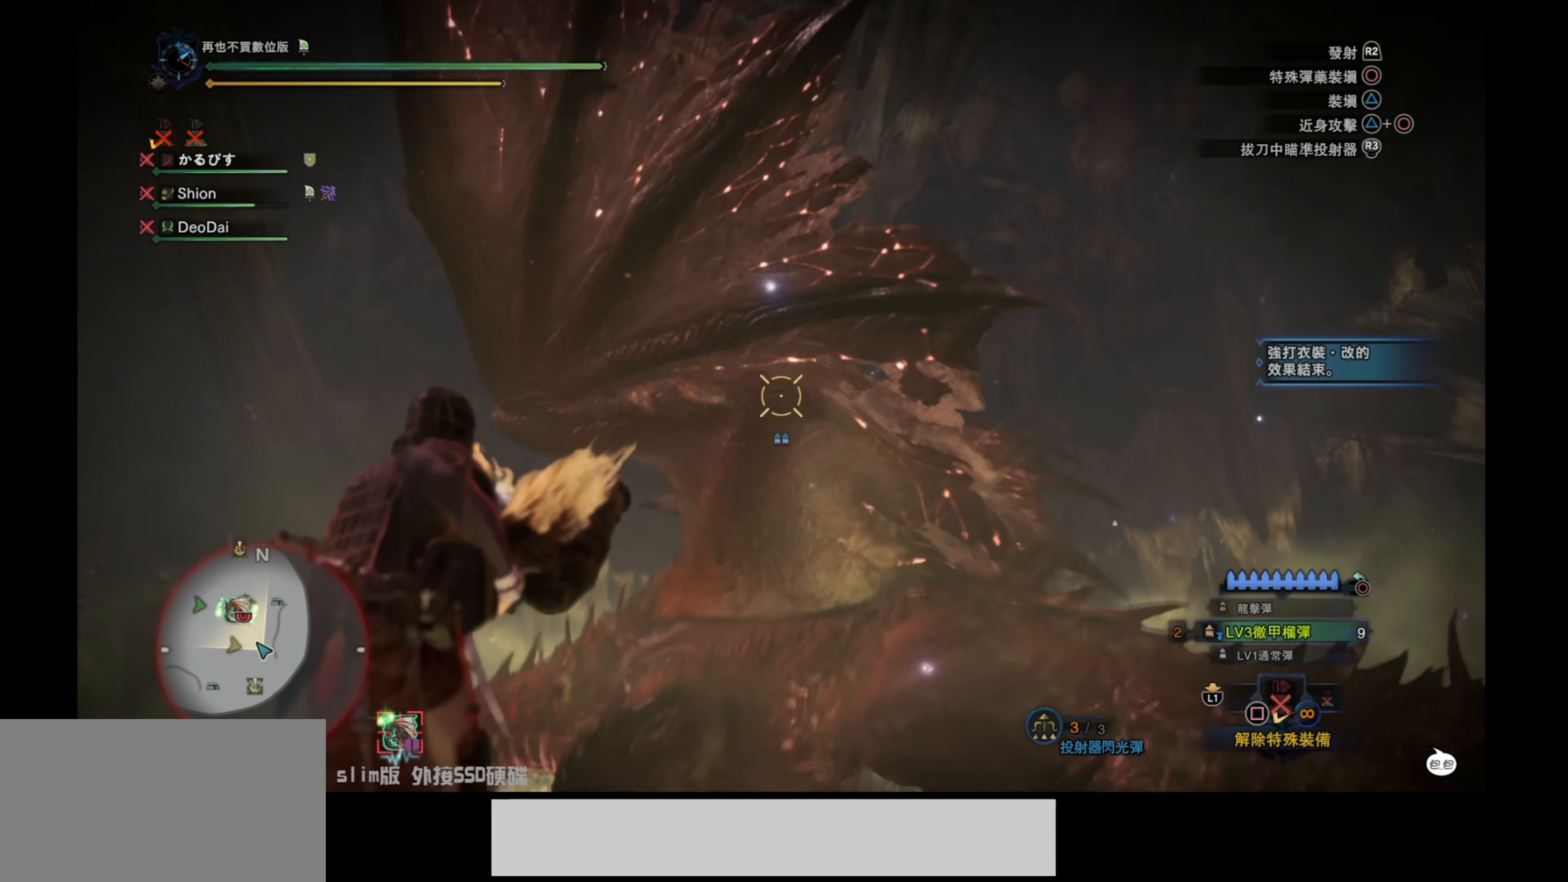
{"buttons": ["L2"], "left_stick": "left", "right_stick": "down-left", "events": [[17, "left_stick", "down-right"], [67, "right_stick", "down-left"], [317, "left_stick", "center"], [384, "left_stick", "left"]]}
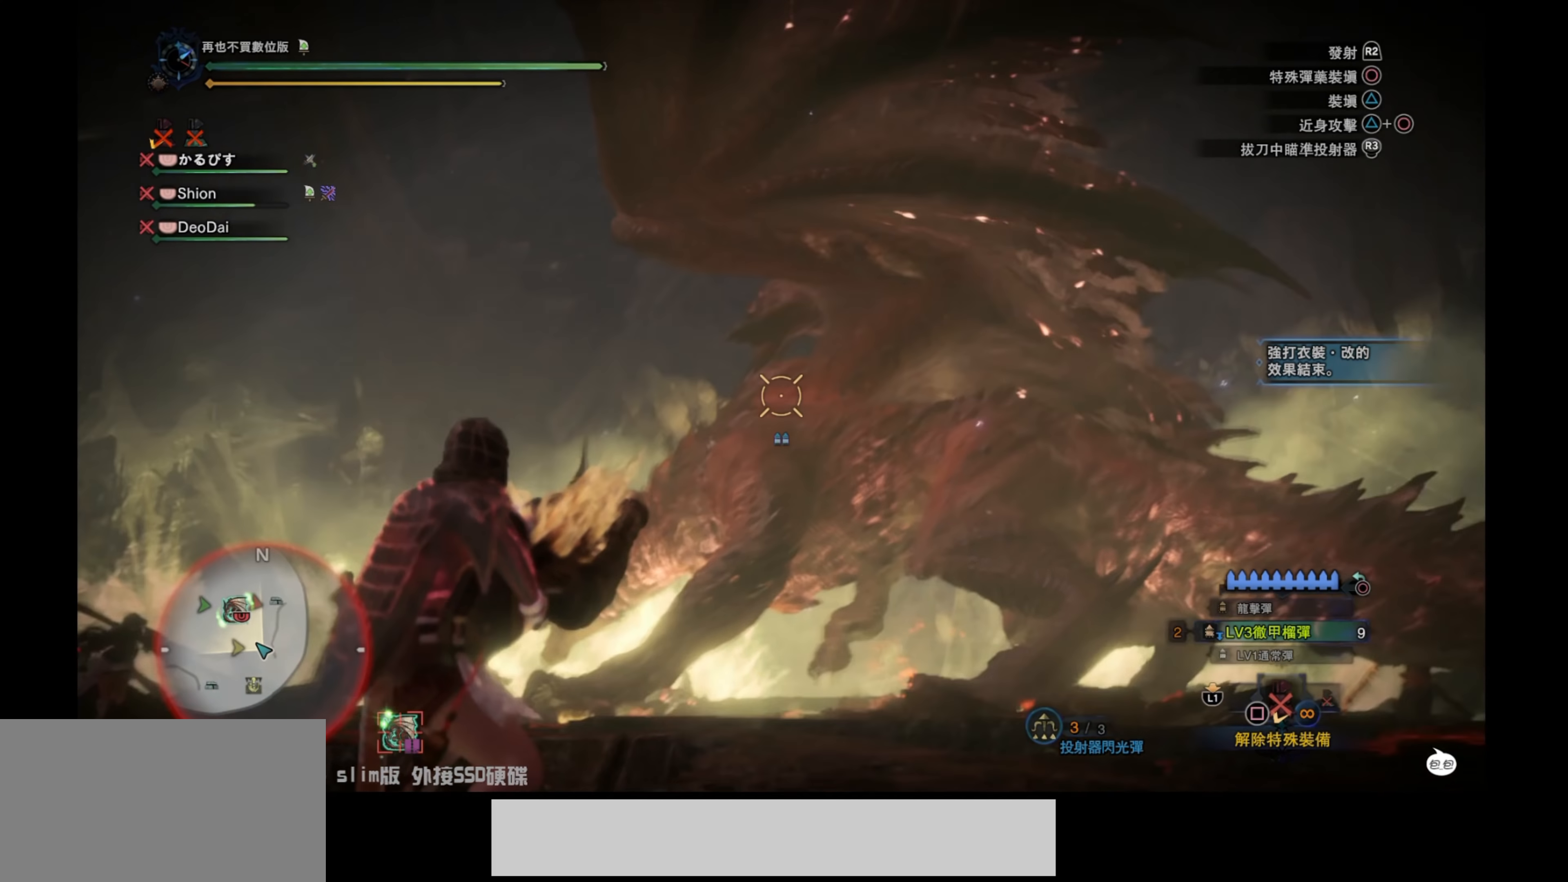
{"buttons": ["L2"], "left_stick": "up-left", "right_stick": "center", "events": [[17, "right_stick", "up-left"], [100, "right_stick", "down-left"], [267, "right_stick", "down-right"], [384, "left_stick", "up-left"], [500, "right_stick", "center"]]}
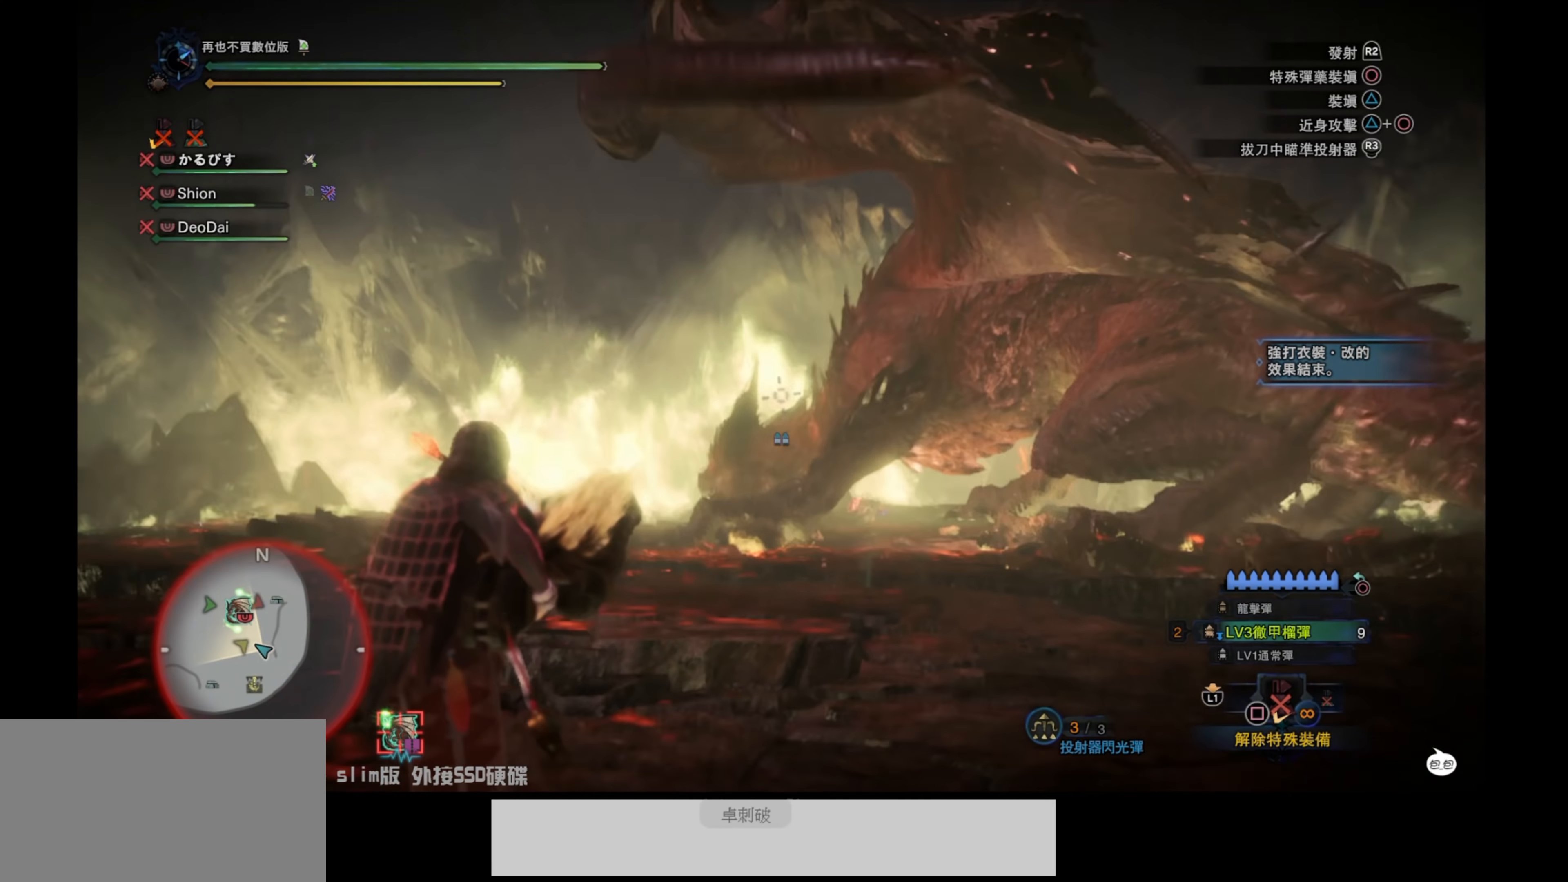
{"buttons": ["L2"], "left_stick": "up-left", "right_stick": "center", "events": [[250, "right_stick", "up-left"], [350, "R2", "down"], [384, "right_stick", "center"], [484, "R2", "up"]]}
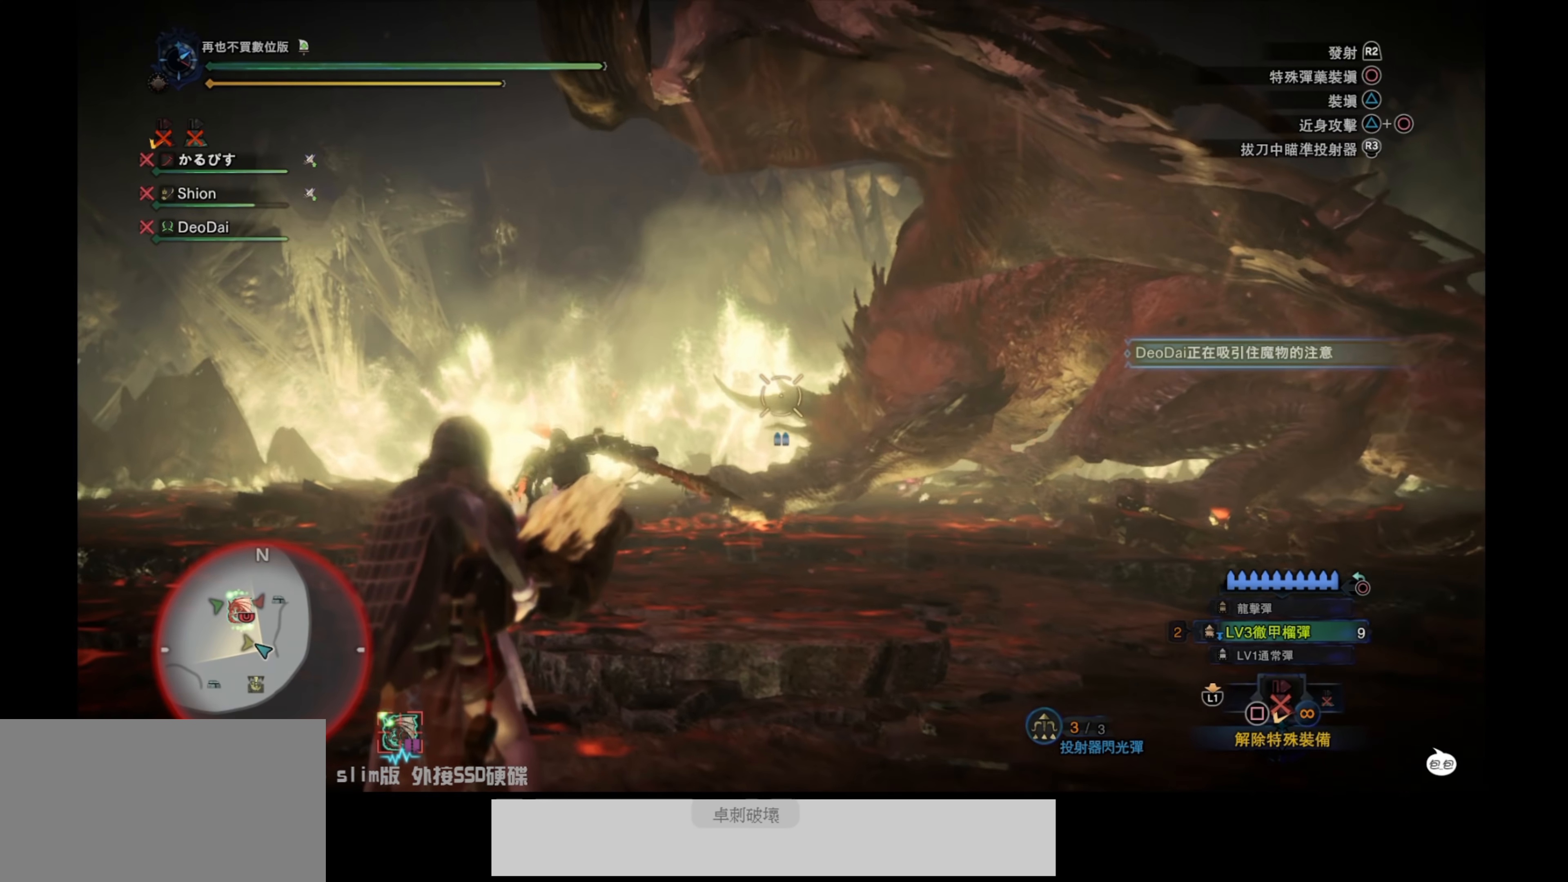
{"buttons": ["L2"], "left_stick": "up-left", "right_stick": "center", "events": [[34, "right_stick", "down"], [234, "right_stick", "center"]]}
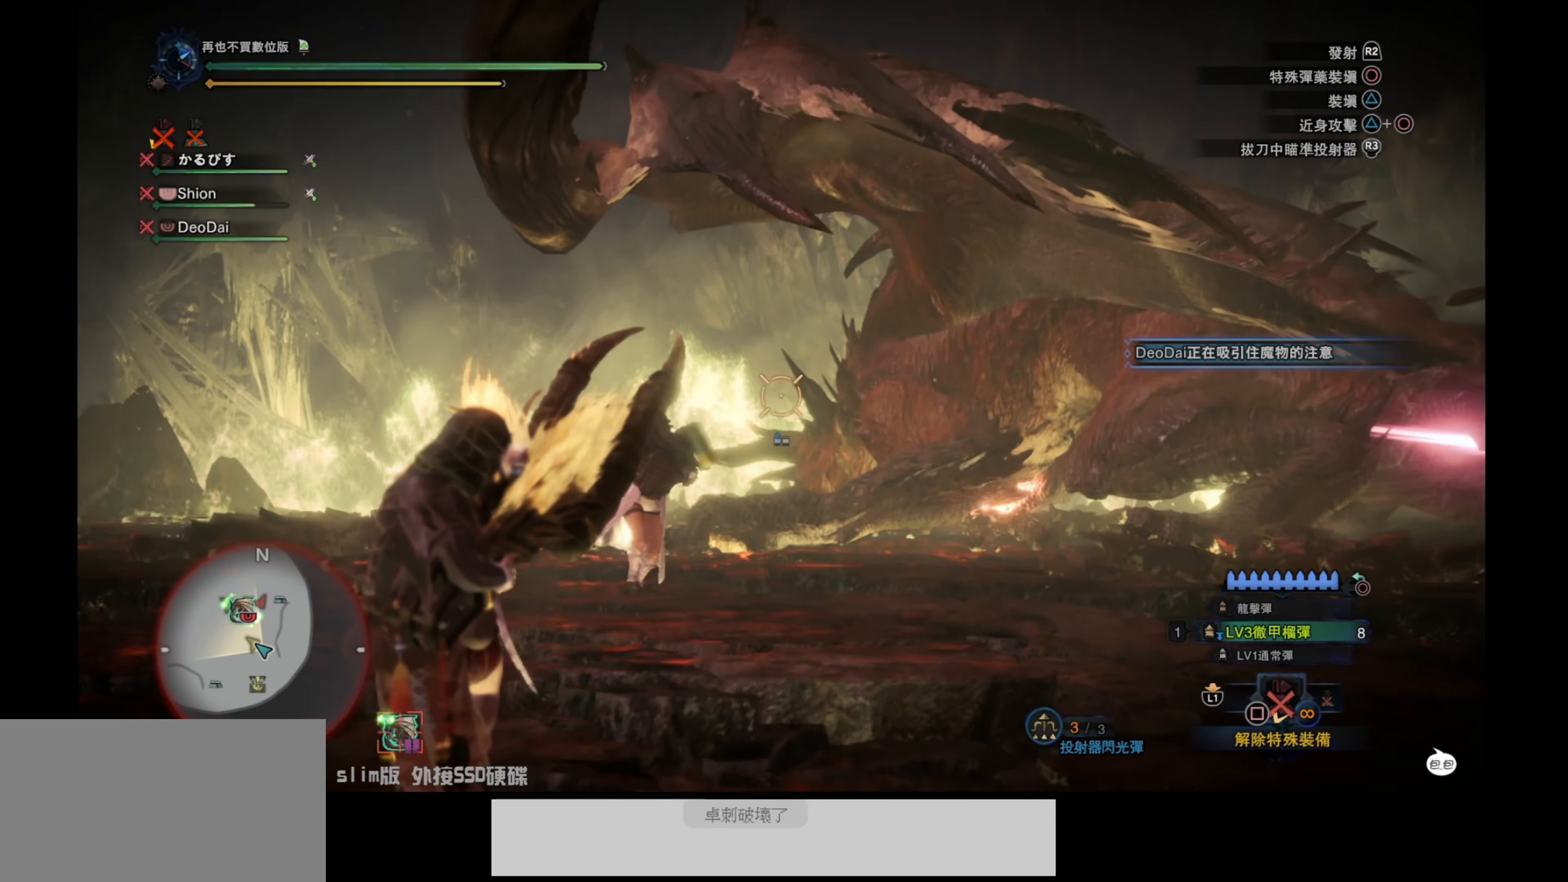
{"buttons": ["L2"], "left_stick": "up-left", "right_stick": "center", "events": [[50, "right_stick", "down"], [250, "right_stick", "center"]]}
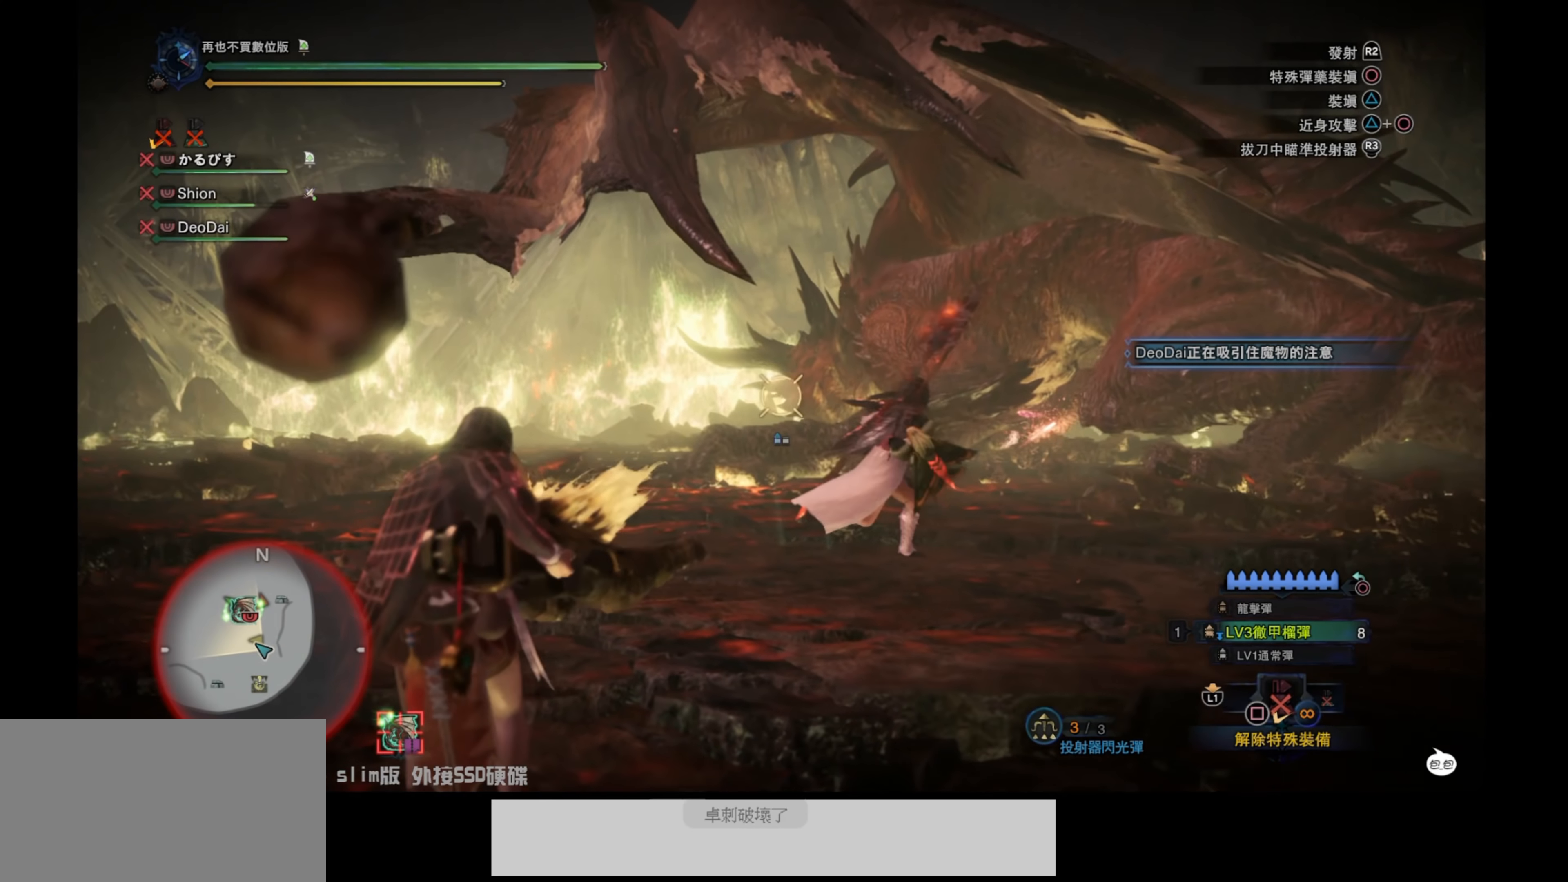
{"buttons": ["L2"], "left_stick": "up-left", "right_stick": "up", "events": [[50, "right_stick", "right"], [217, "right_stick", "center"], [300, "right_stick", "up"]]}
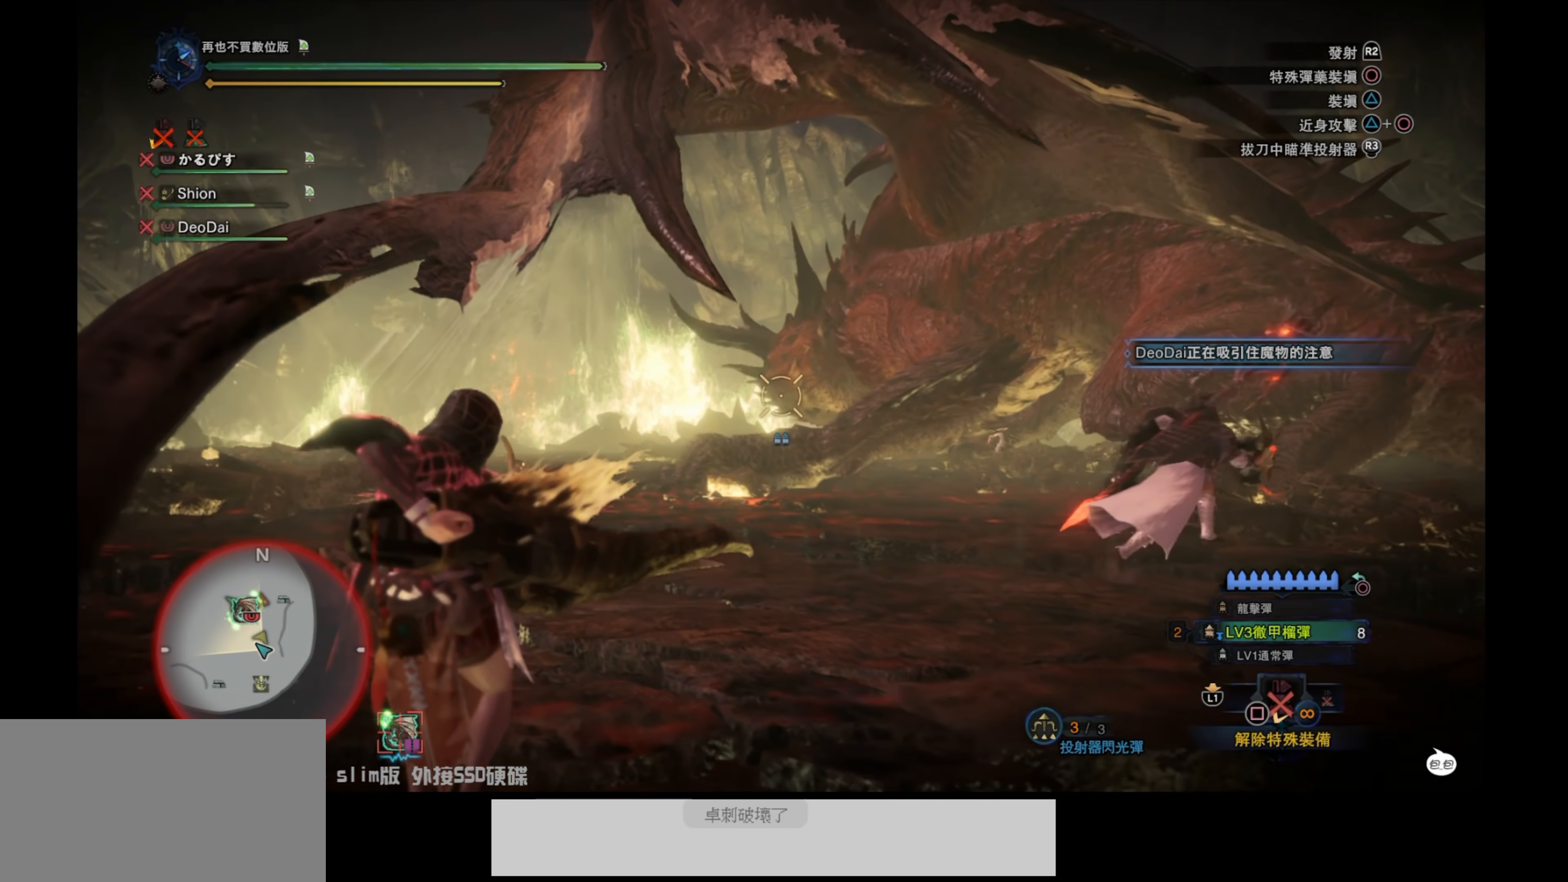
{"buttons": ["L2"], "left_stick": "up-left", "right_stick": "down", "events": [[117, "right_stick", "center"], [134, "R2", "down"], [300, "R2", "up"], [384, "right_stick", "down"]]}
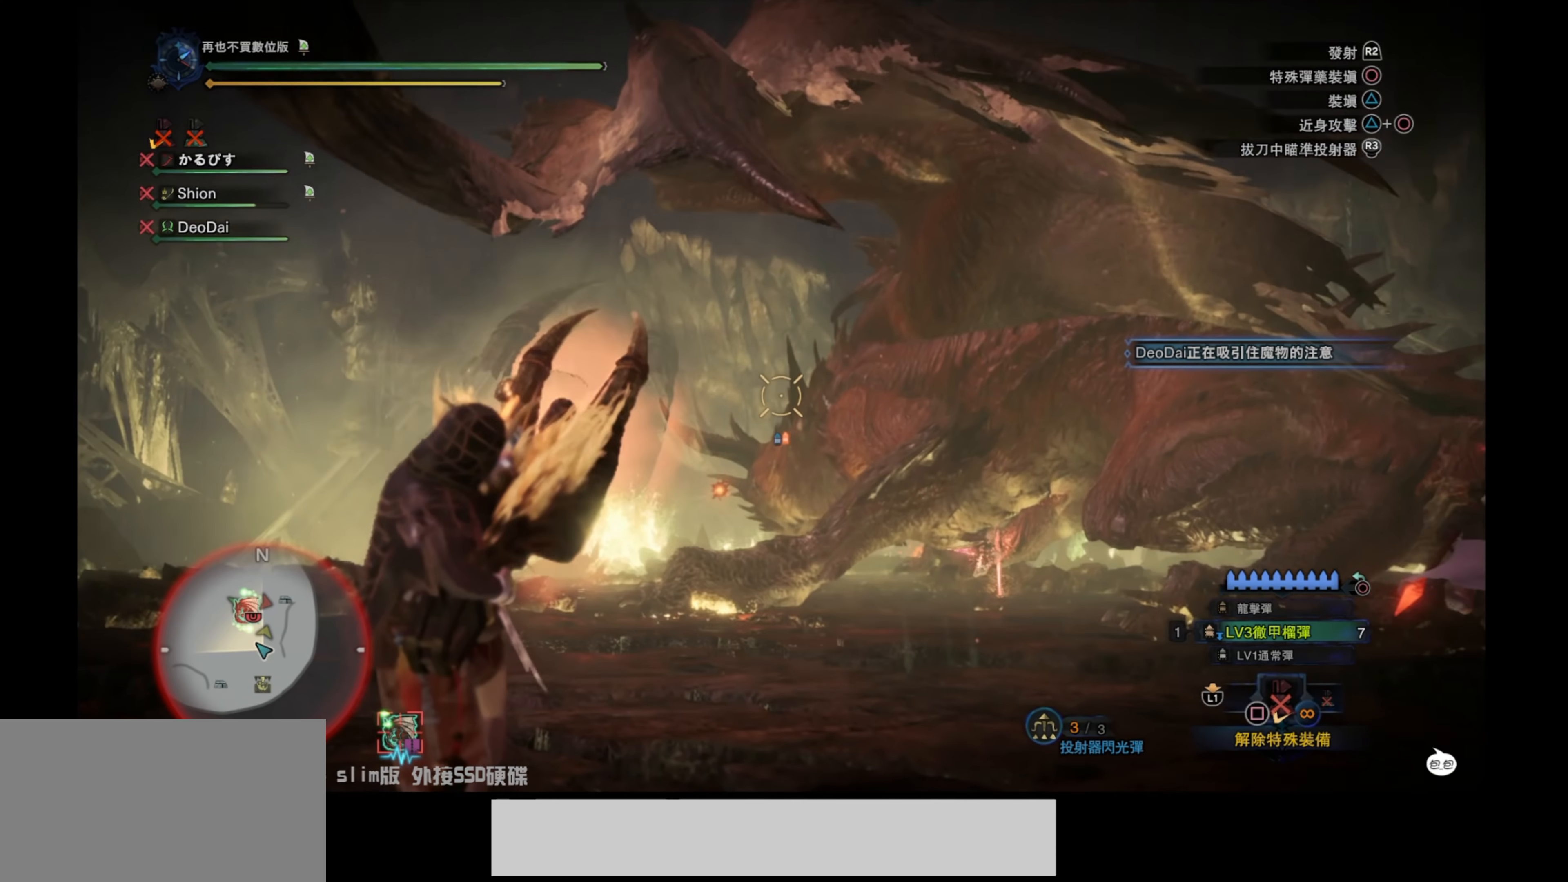
{"buttons": ["L2"], "left_stick": "up-left", "right_stick": "center", "events": [[34, "right_stick", "center"], [317, "right_stick", "down-right"], [484, "right_stick", "center"]]}
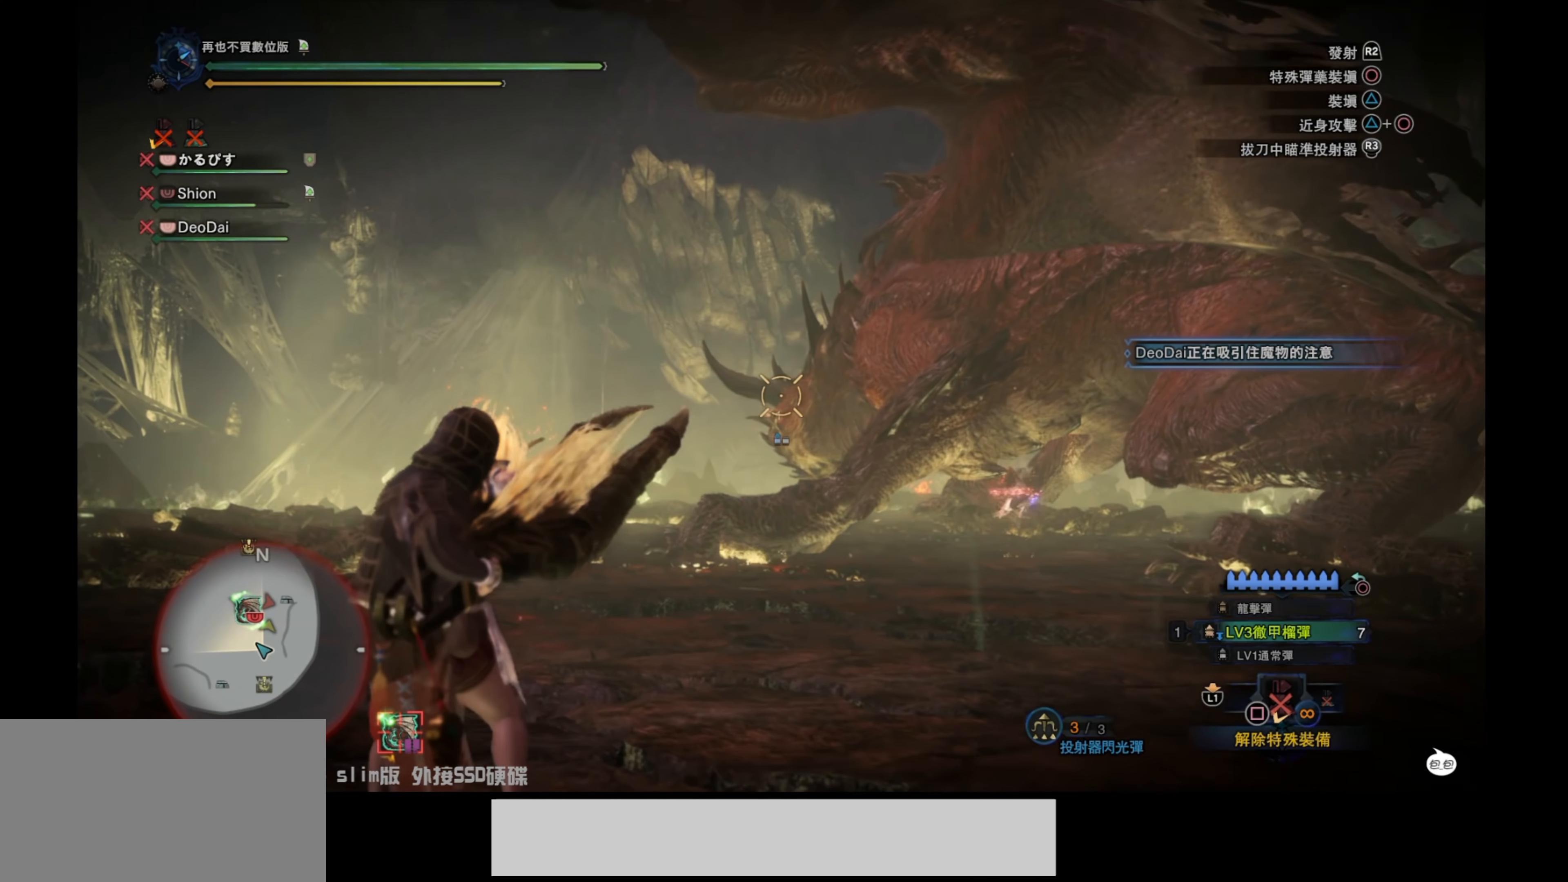
{"buttons": ["L2"], "left_stick": "up-left", "right_stick": "center", "events": []}
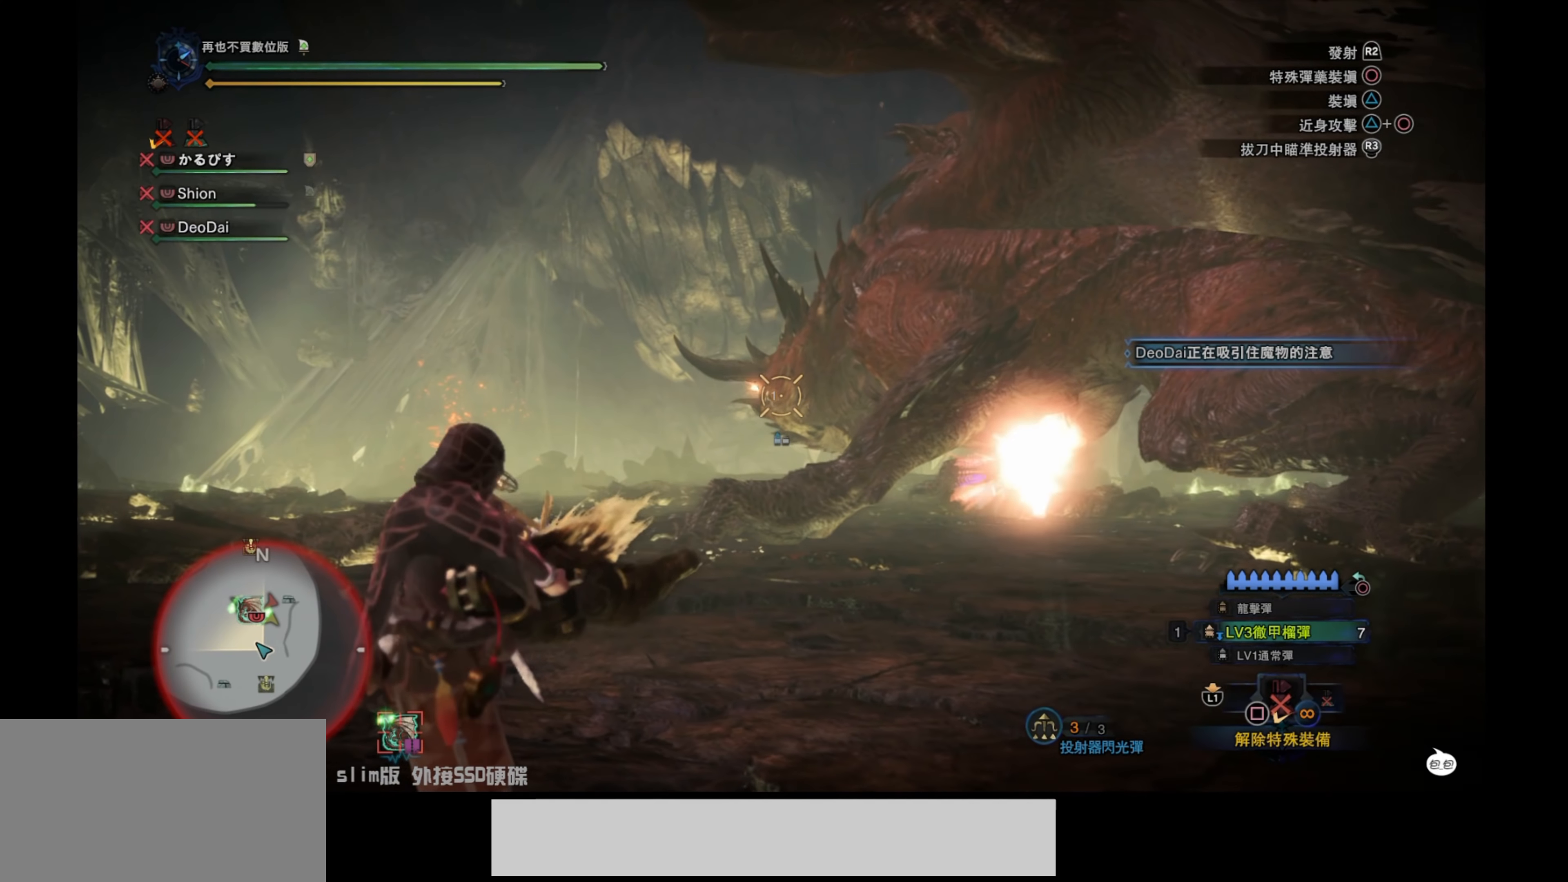
{"buttons": ["L2", "R2"], "left_stick": "up-left", "right_stick": "center", "events": [[50, "right_stick", "up-right"], [434, "right_stick", "center"], [484, "R2", "down"]]}
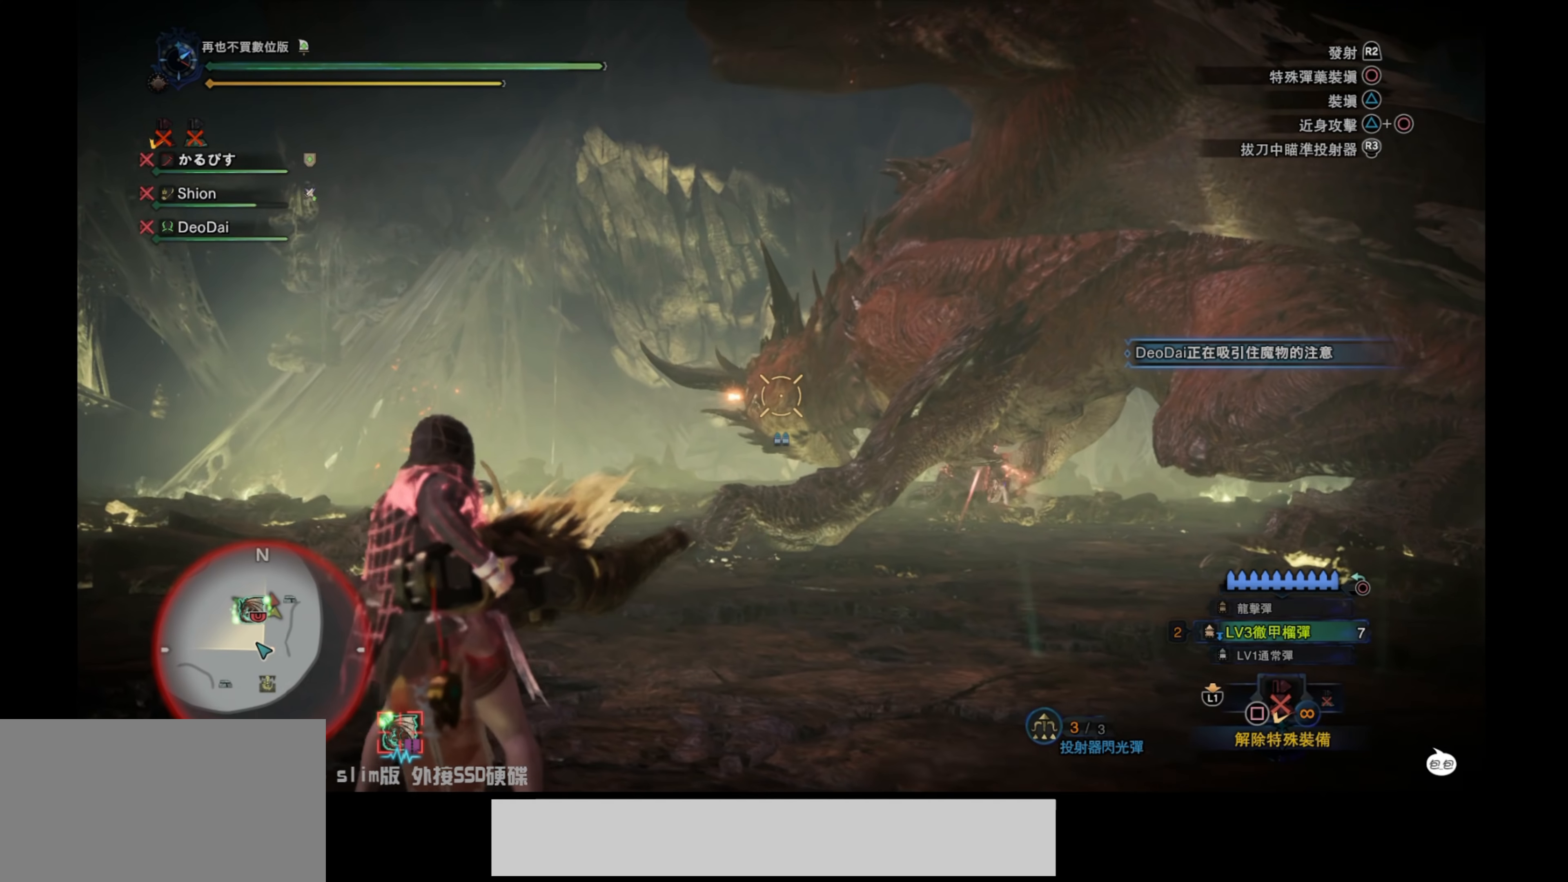
{"buttons": ["L2"], "left_stick": "up-left", "right_stick": "right", "events": [[150, "R2", "up"], [267, "right_stick", "down"], [317, "right_stick", "down-right"], [450, "right_stick", "right"]]}
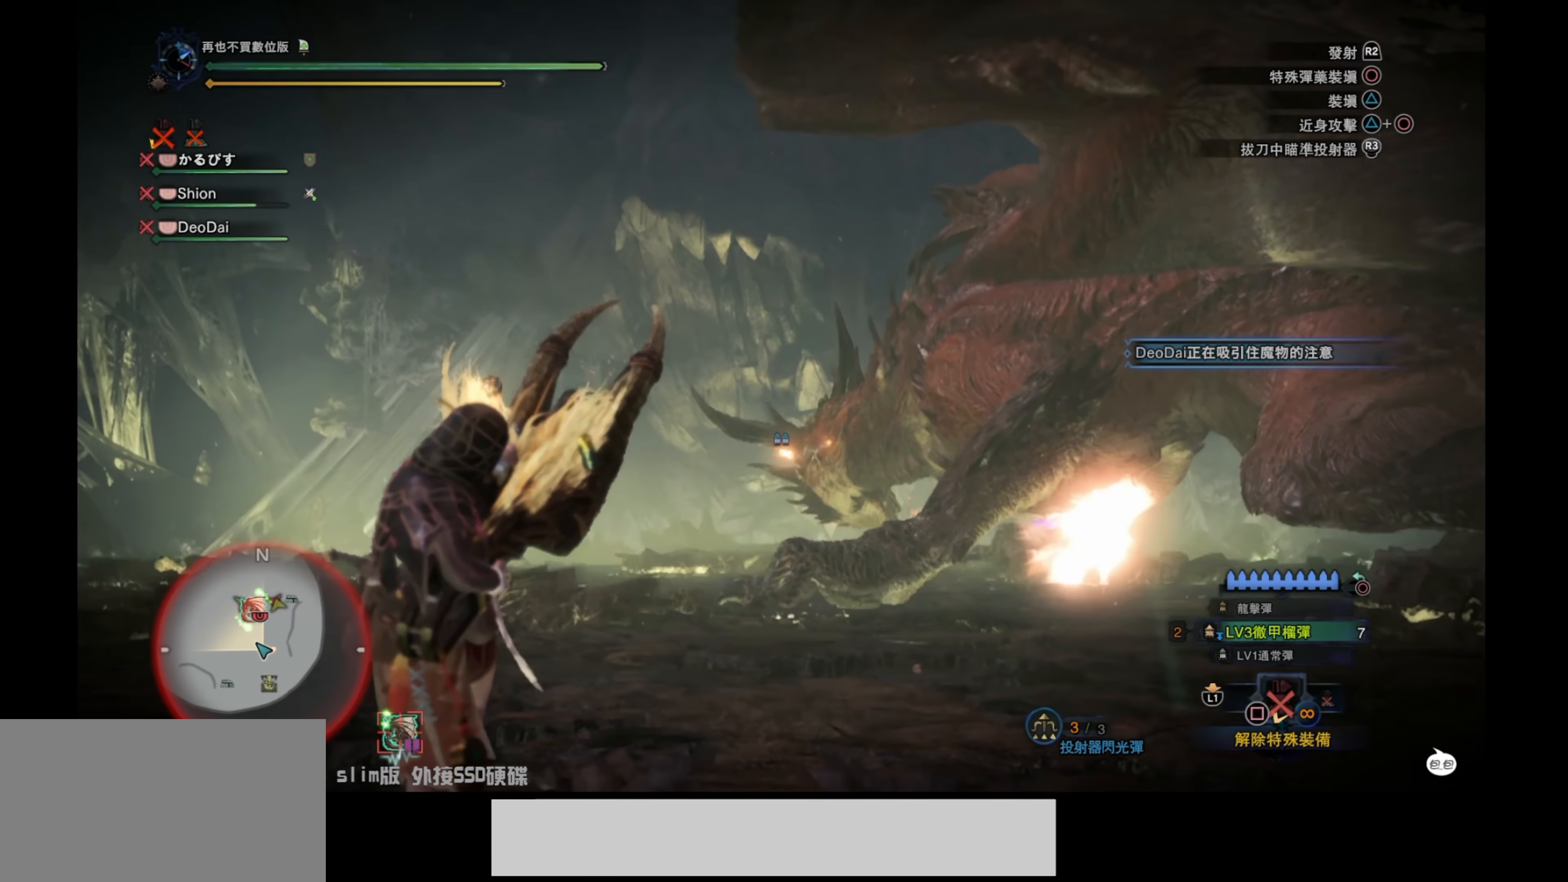
{"buttons": ["L2"], "left_stick": "up-left", "right_stick": "down-left", "events": [[84, "right_stick", "center"], [384, "right_stick", "down-left"]]}
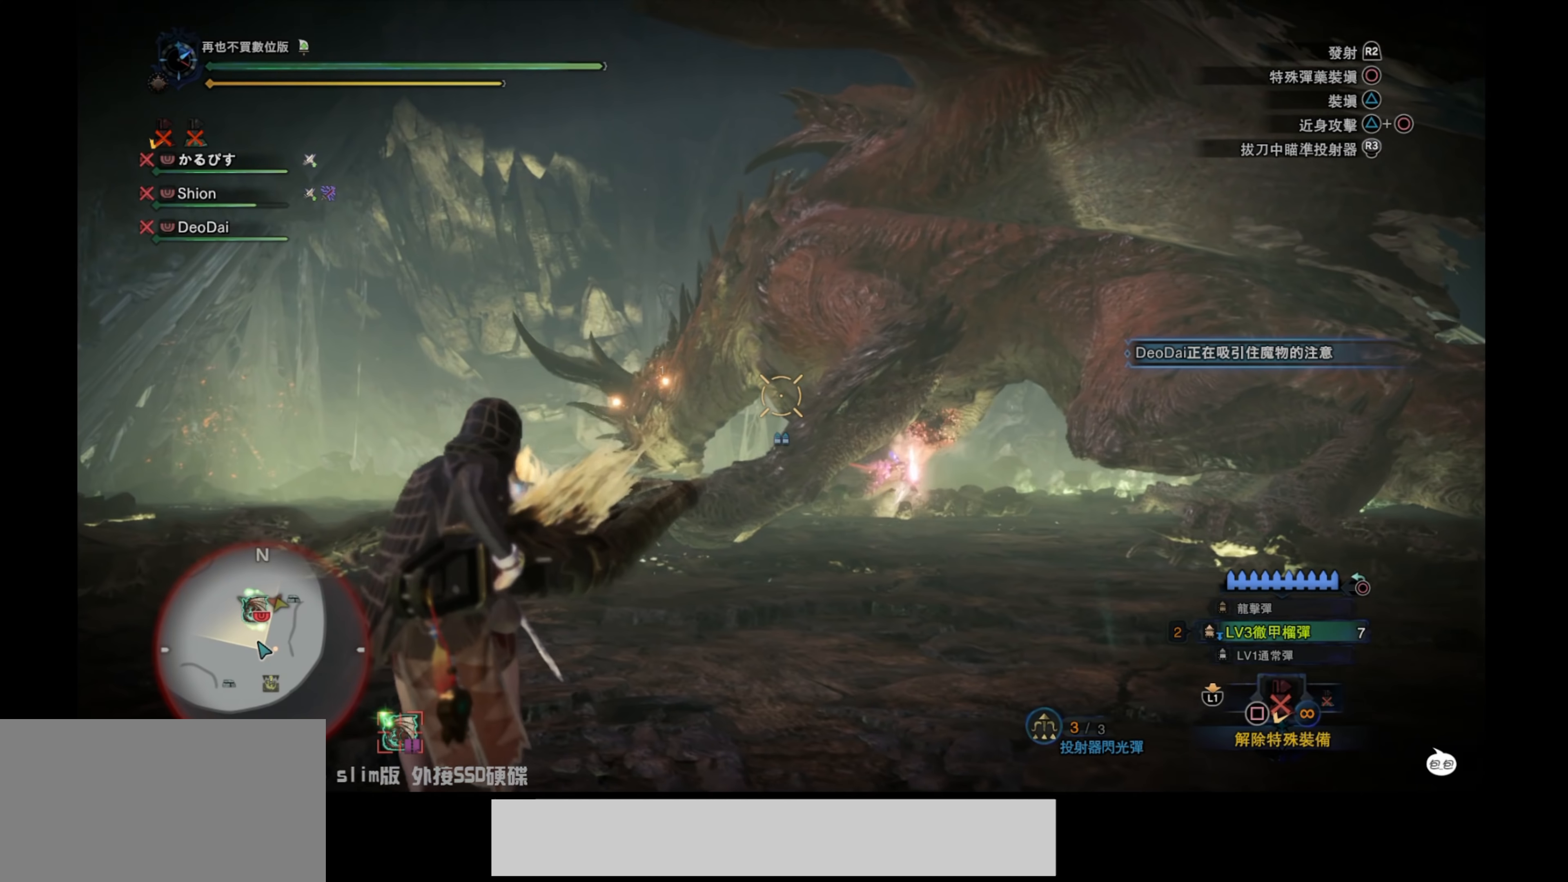
{"buttons": ["L2"], "left_stick": "up-left", "right_stick": "center", "events": [[134, "right_stick", "center"]]}
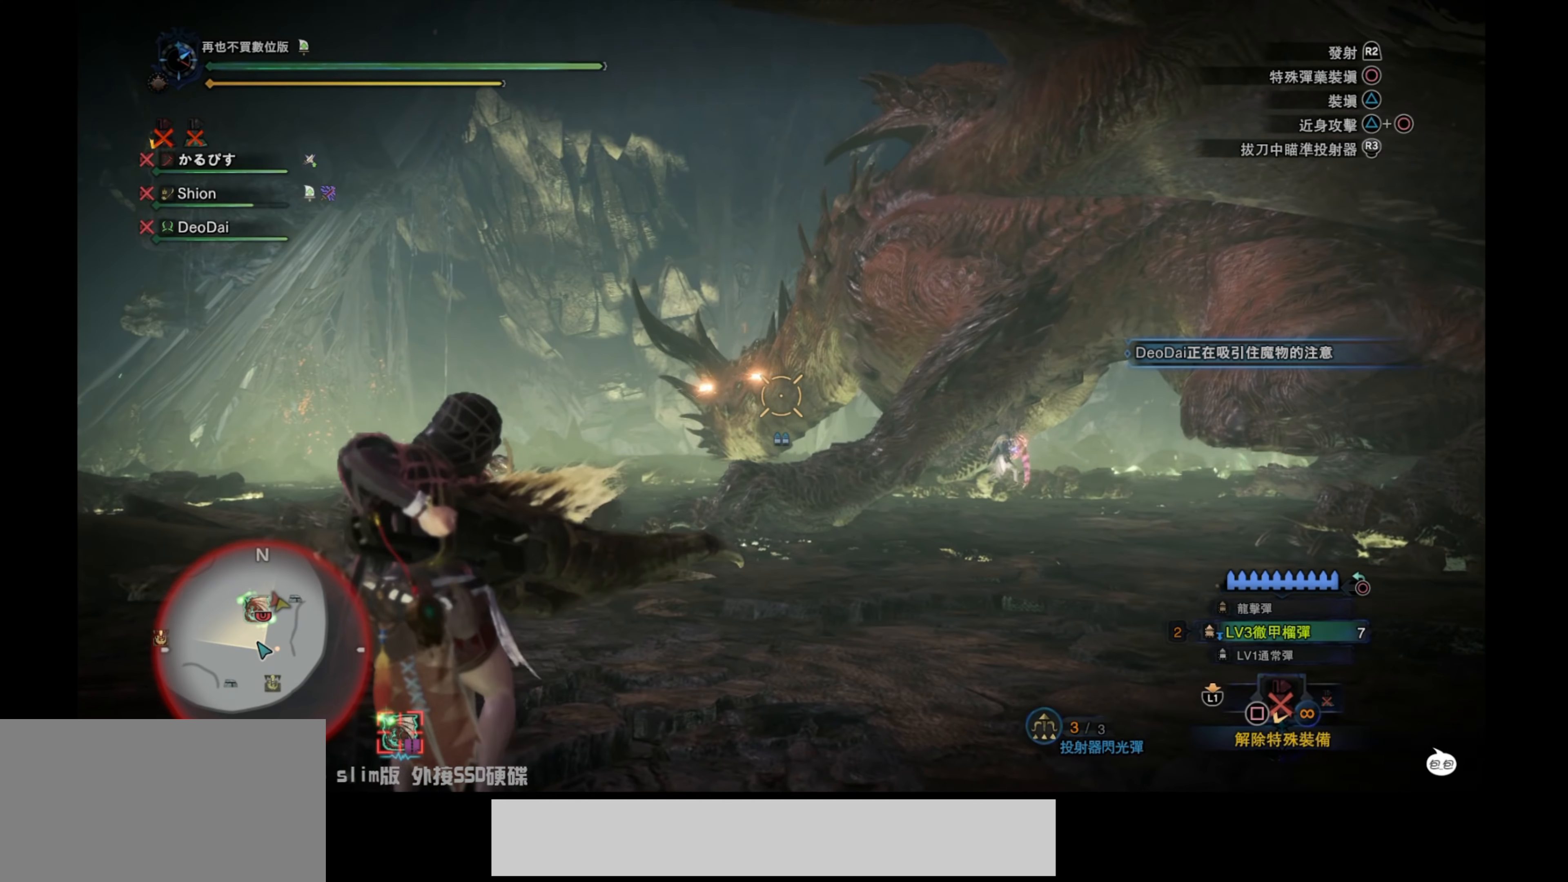
{"buttons": ["L2", "R2"], "left_stick": "up-left", "right_stick": "center", "events": [[184, "R2", "down"], [300, "right_stick", "up"], [317, "R2", "up"], [367, "R2", "down"], [400, "right_stick", "center"]]}
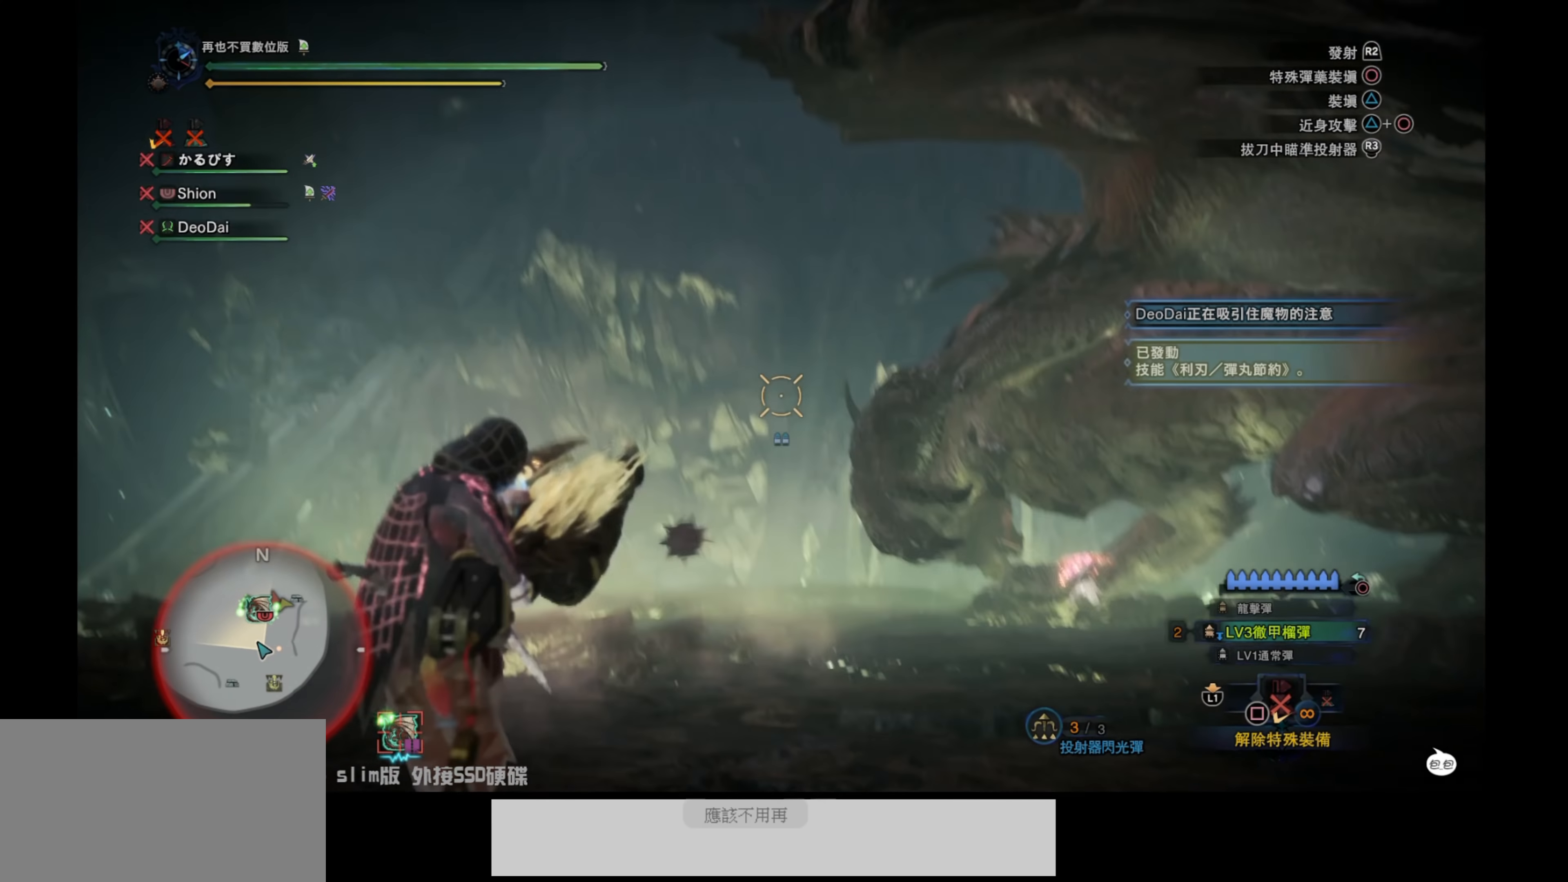
{"buttons": ["L2"], "left_stick": "center", "right_stick": "right", "events": [[17, "R2", "up"], [117, "right_stick", "down-right"], [417, "right_stick", "right"], [467, "left_stick", "center"]]}
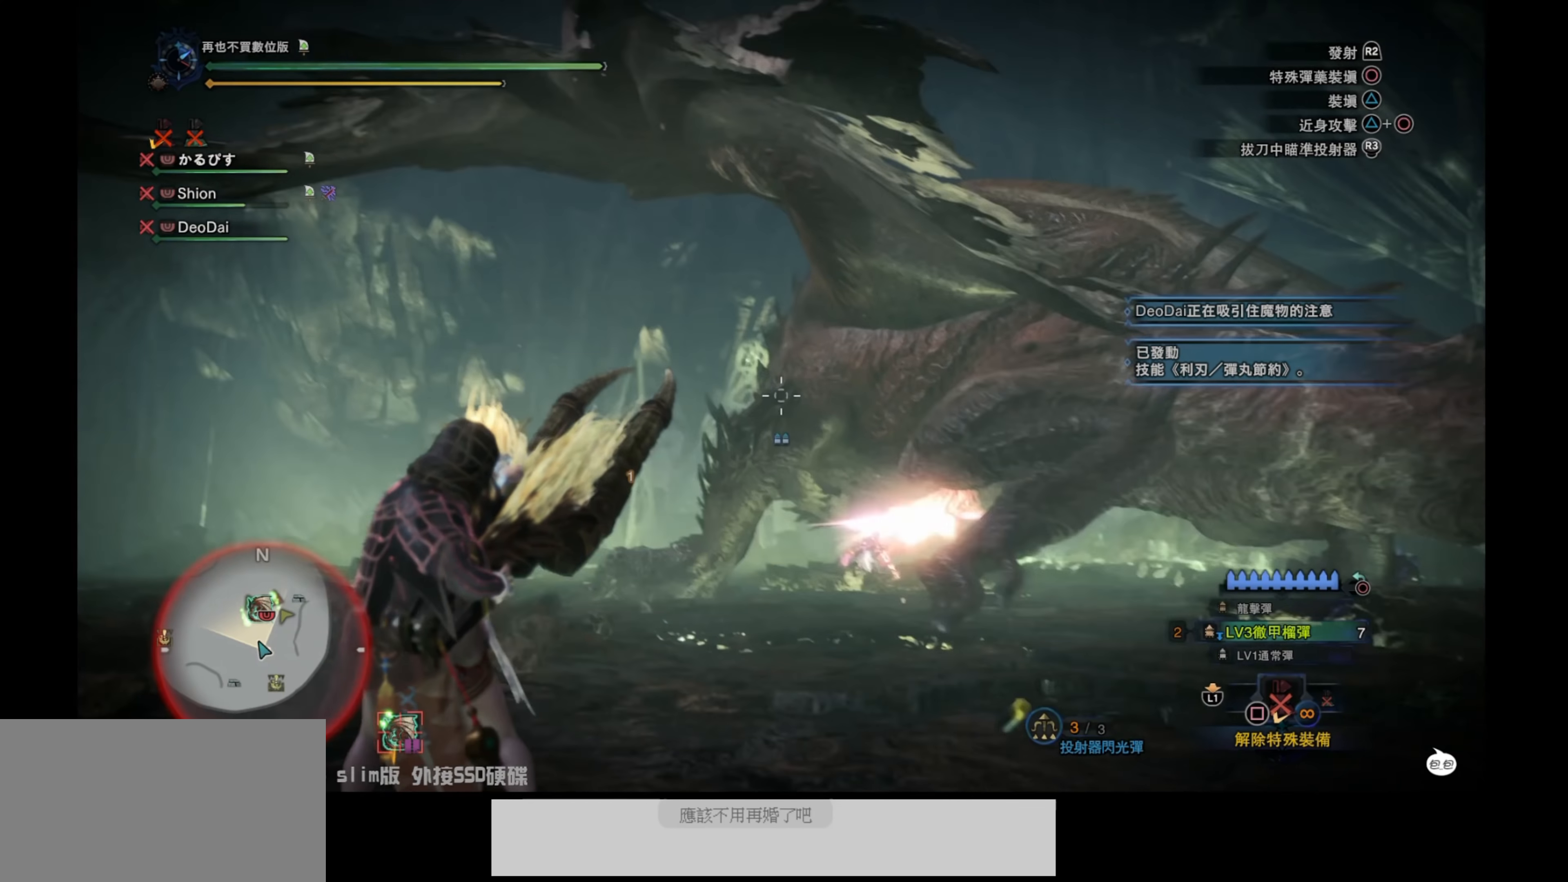
{"buttons": [], "left_stick": "right", "right_stick": "center", "events": [[17, "right_stick", "up-right"], [134, "L2", "up"], [134, "left_stick", "right"], [150, "right_stick", "center"]]}
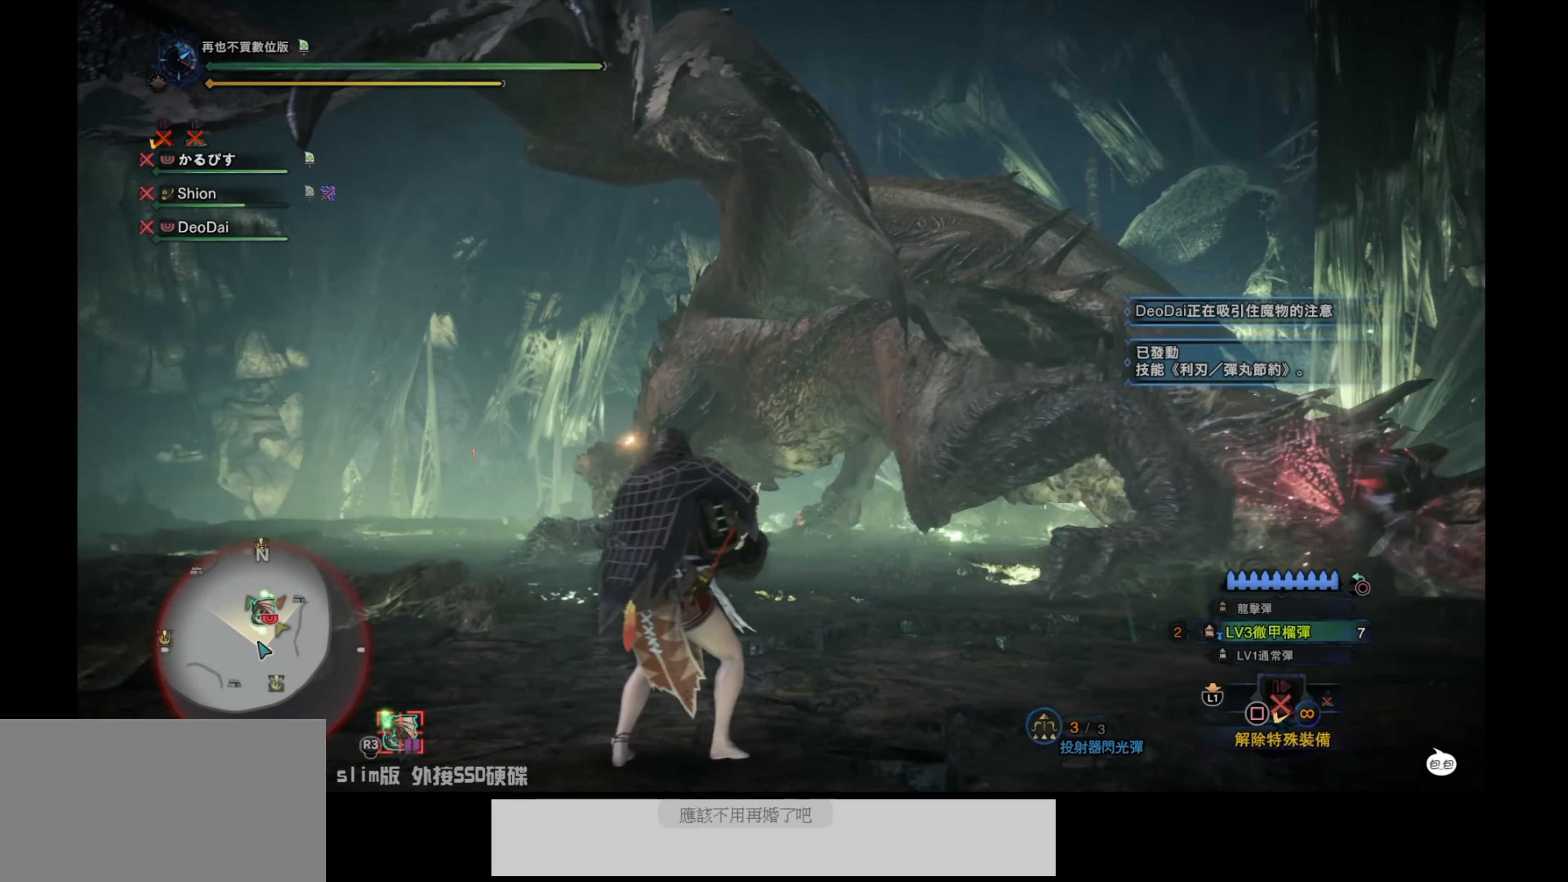
{"buttons": [], "left_stick": "right", "right_stick": "center", "events": []}
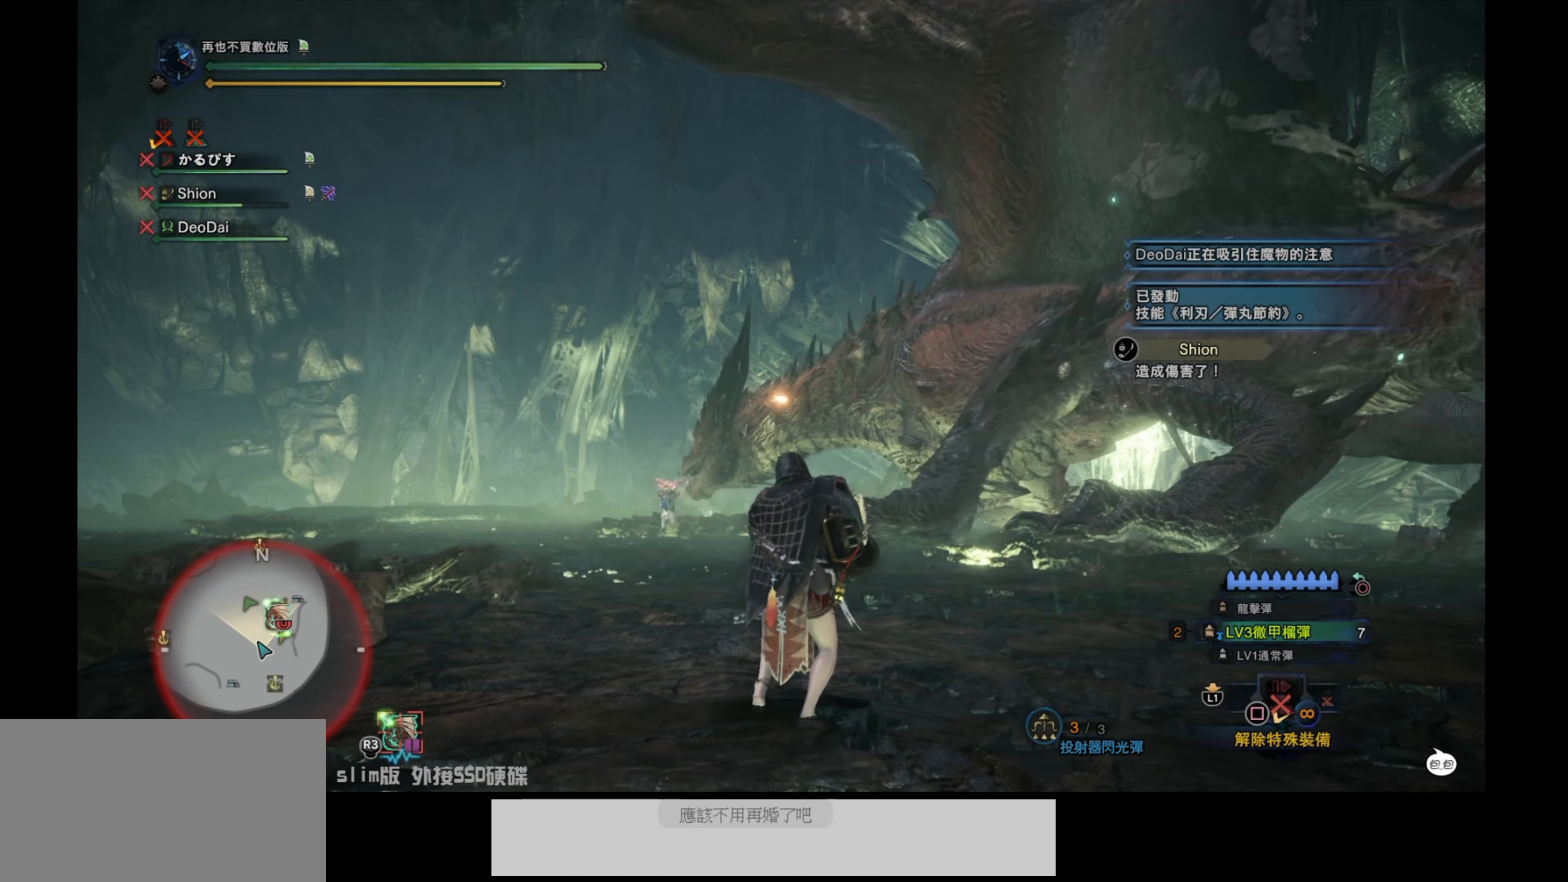
{"buttons": [], "left_stick": "right", "right_stick": "center", "events": [[117, "right_stick", "right"], [434, "right_stick", "center"]]}
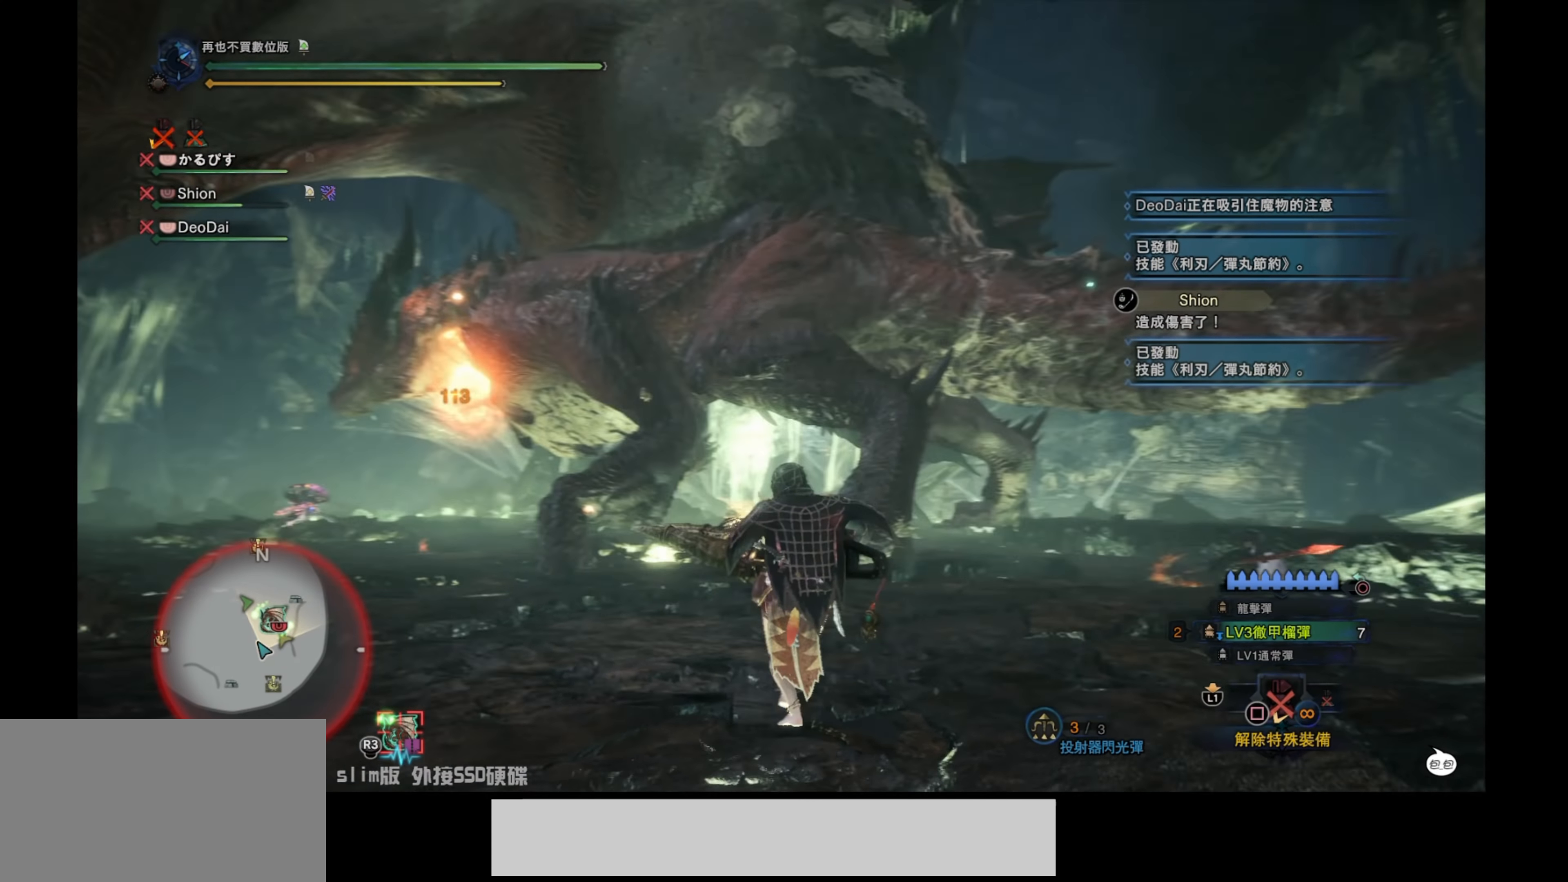
{"buttons": [], "left_stick": "up-right", "right_stick": "center", "events": [[267, "left_stick", "up-right"]]}
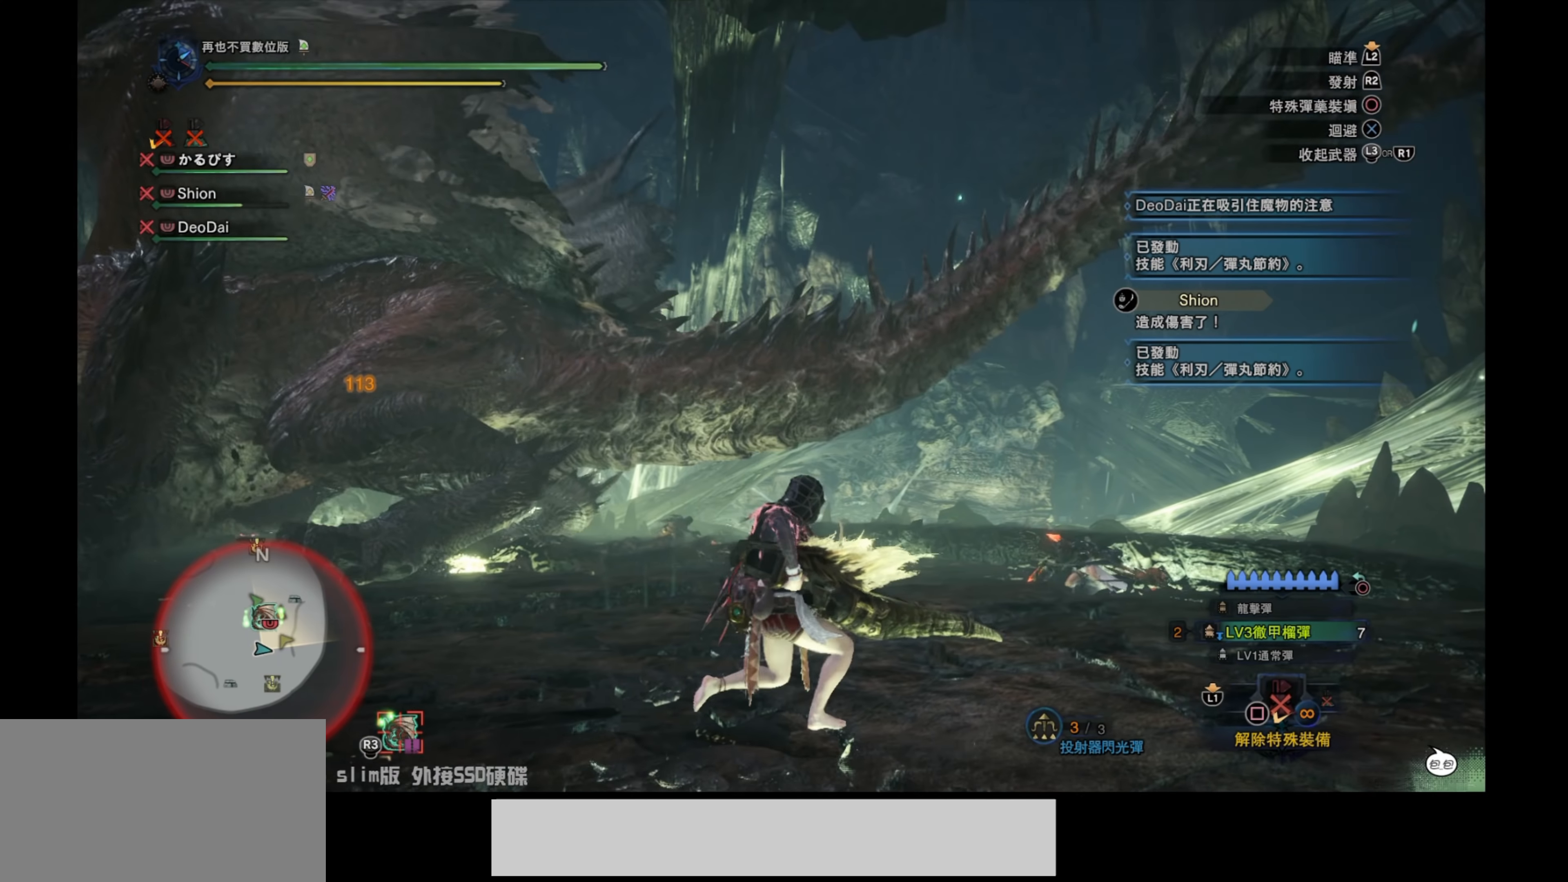
{"buttons": ["CROSS"], "left_stick": "up-right", "right_stick": "center", "events": [[67, "right_stick", "left"], [250, "right_stick", "center"], [500, "CROSS", "down"]]}